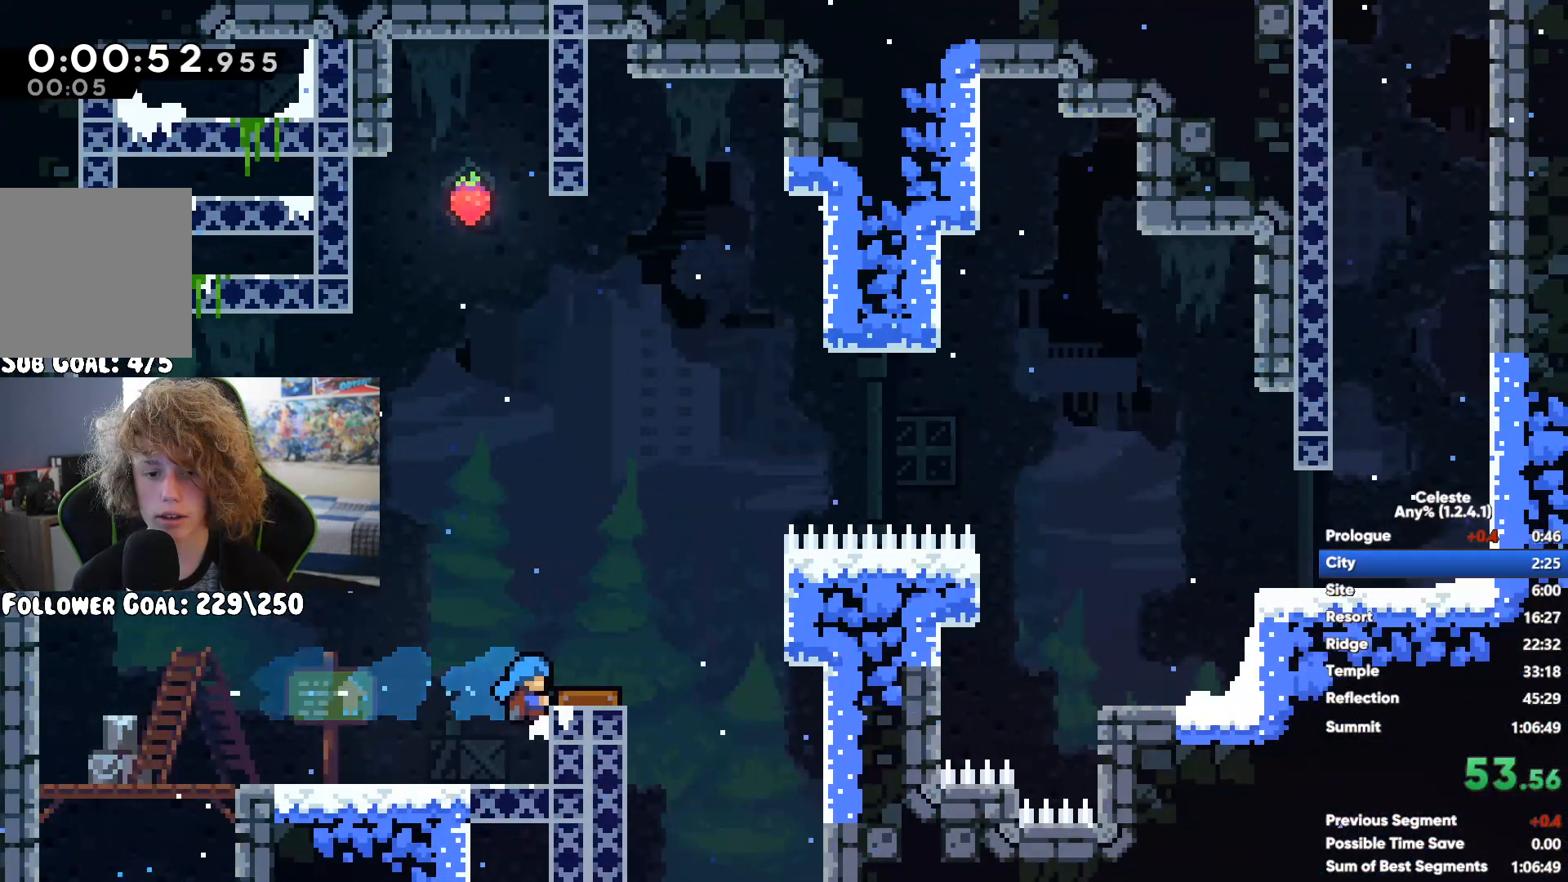
Gameplay with a controller (Xbox layout); each line is a JSON object with the inputs held at the frame after it. "button_events" lists button changes between this image and that frame as [ms after this image, input, new state], when the widget could be followed in between (sticks are given only as held states).
{"buttons": [], "left_stick": "right", "right_stick": "center", "button_events": [[350, "X", "down"], [450, "X", "up"]]}
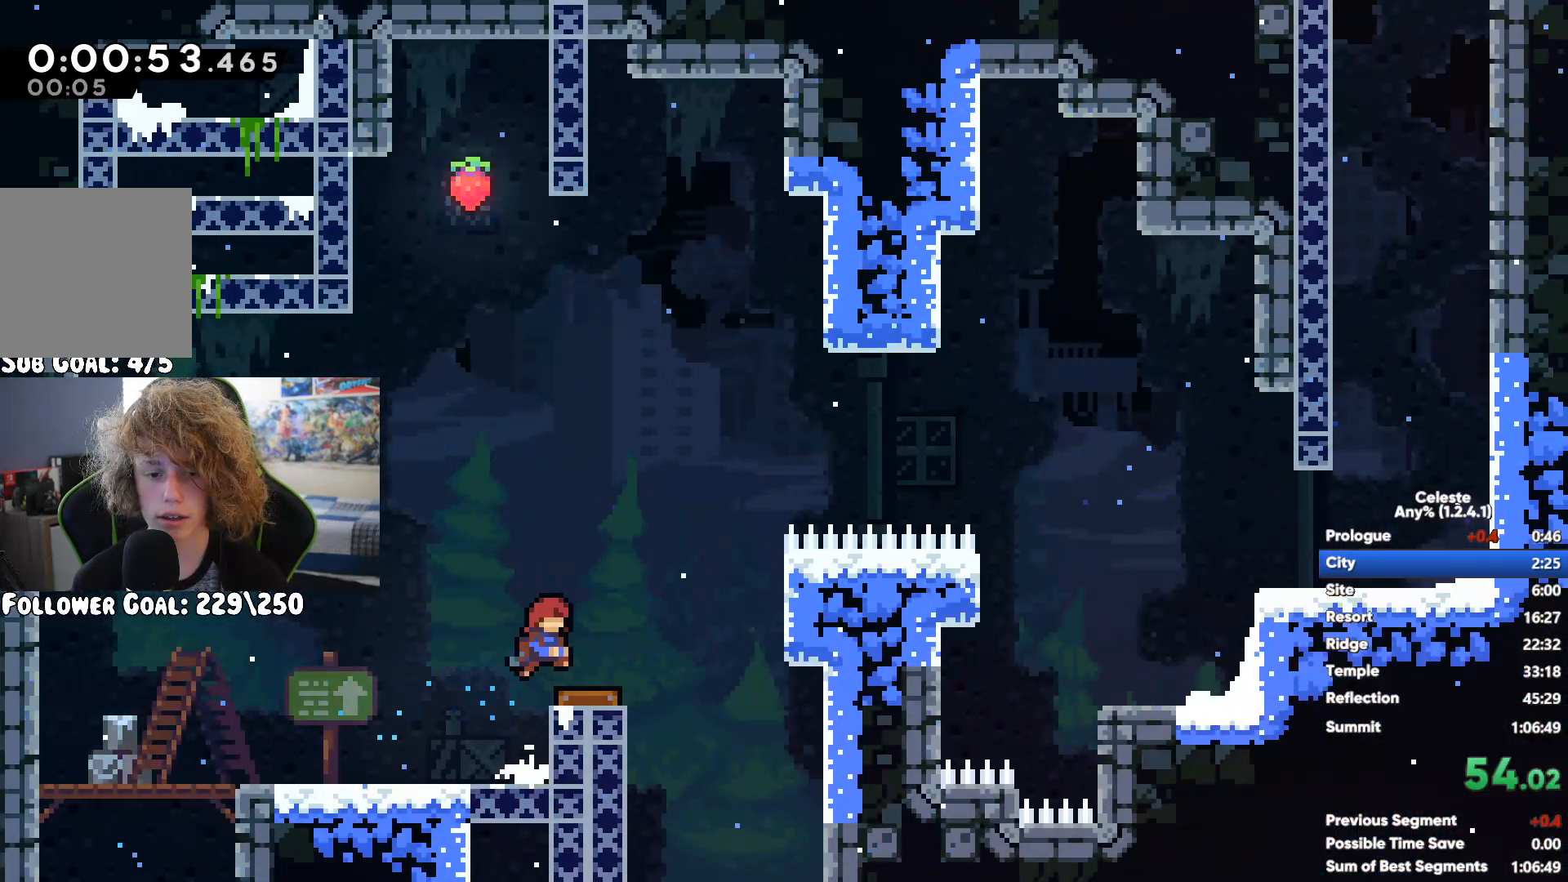
{"buttons": [], "left_stick": "center", "right_stick": "center", "button_events": []}
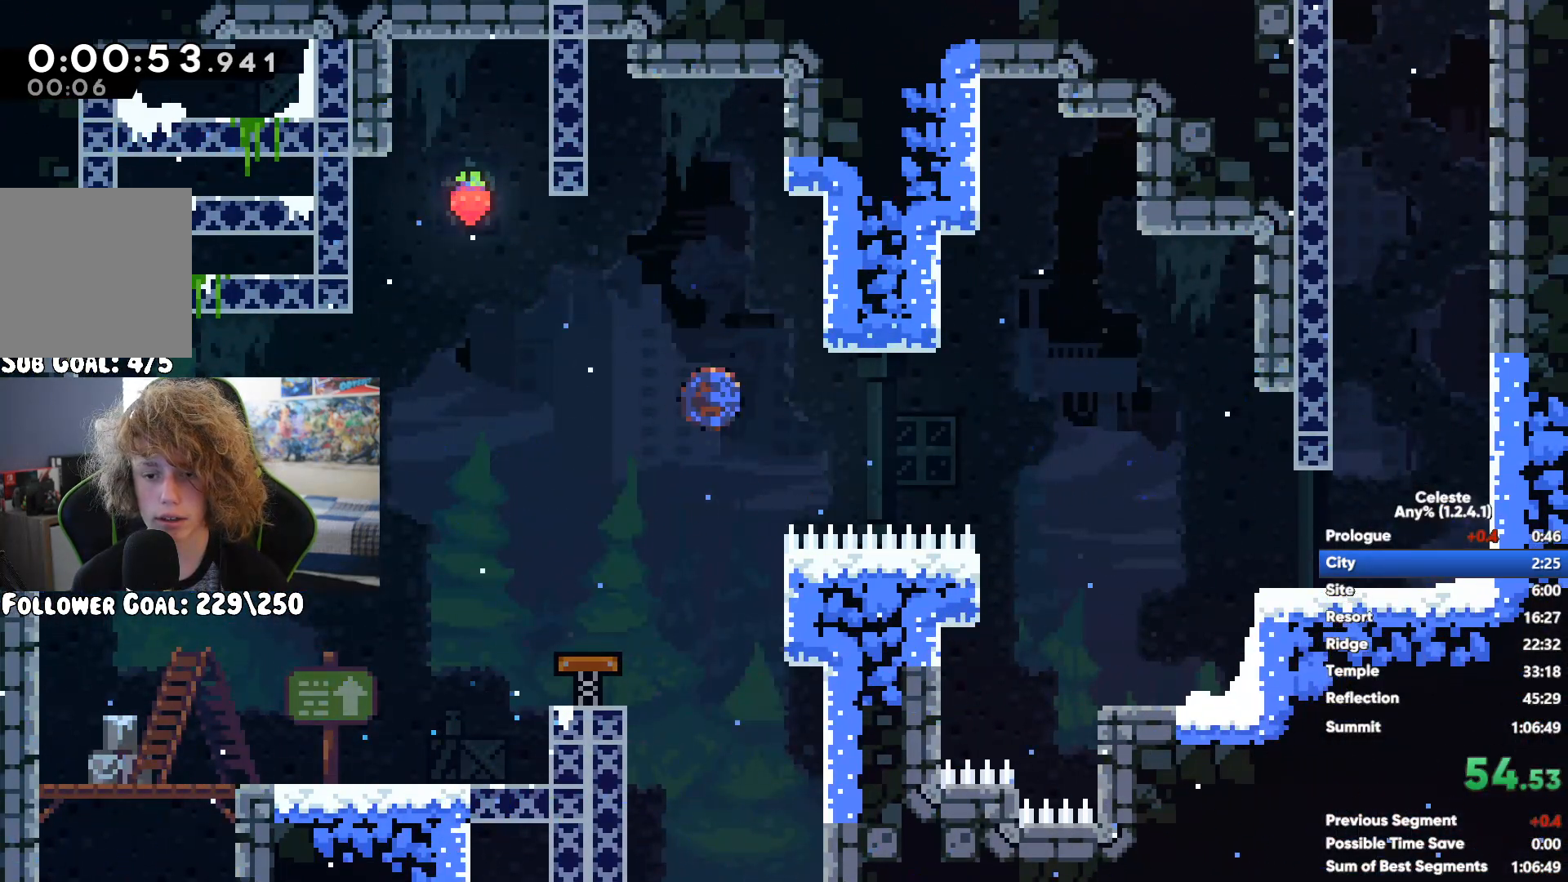
{"buttons": [], "left_stick": "right", "right_stick": "center", "button_events": [[83, "A", "down"], [283, "A", "up"], [300, "X", "down"], [433, "X", "up"]]}
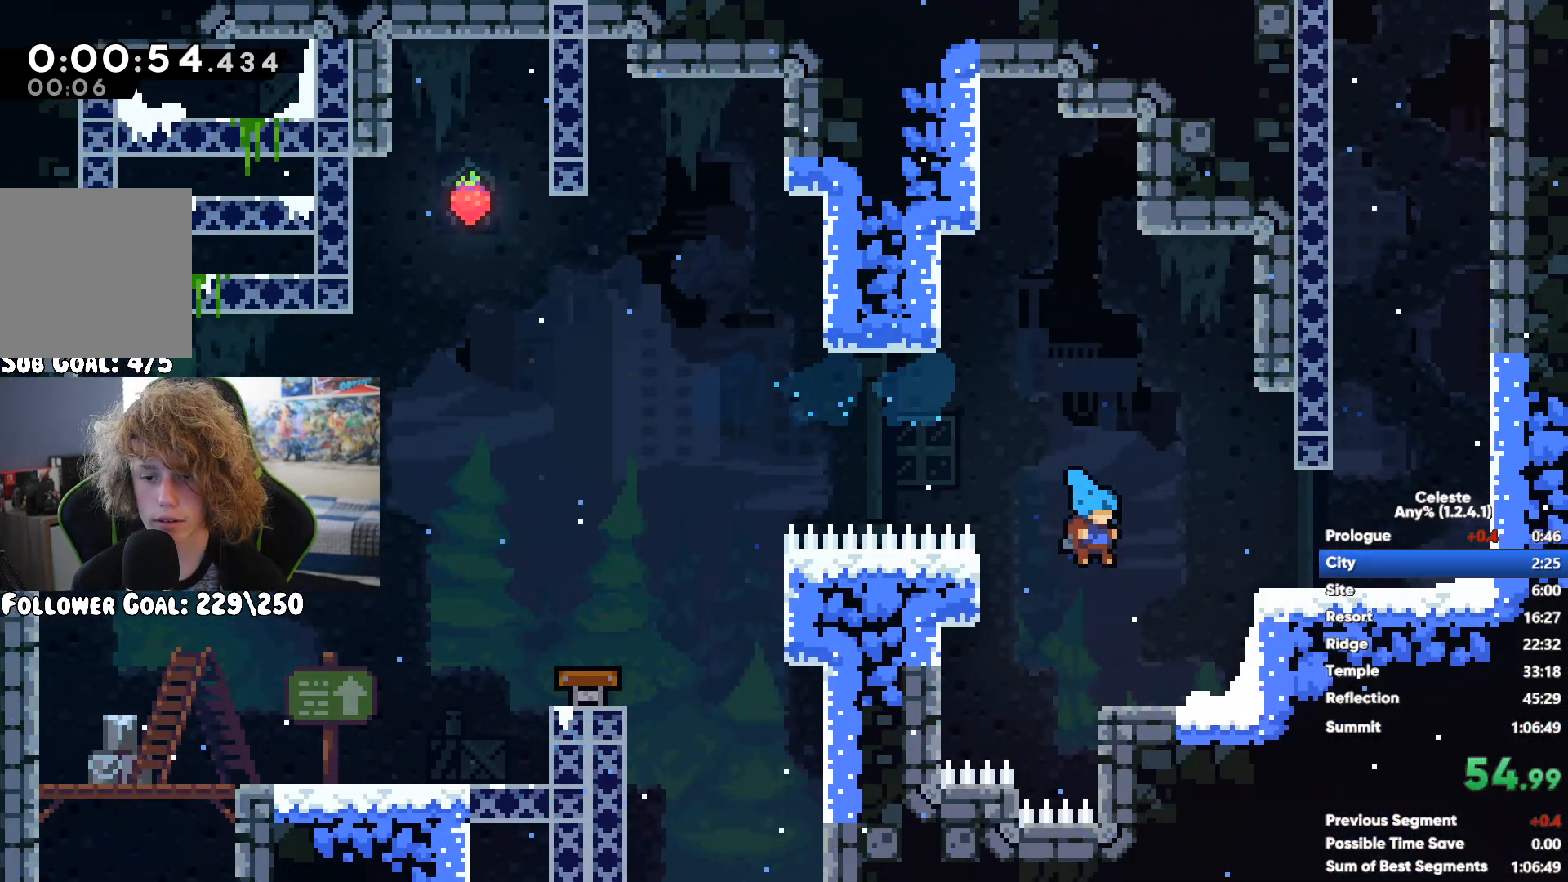
{"buttons": ["A"], "left_stick": "up", "right_stick": "center", "button_events": [[83, "A", "down"], [267, "A", "up"], [267, "X", "down"], [433, "X", "up"], [500, "A", "down"]]}
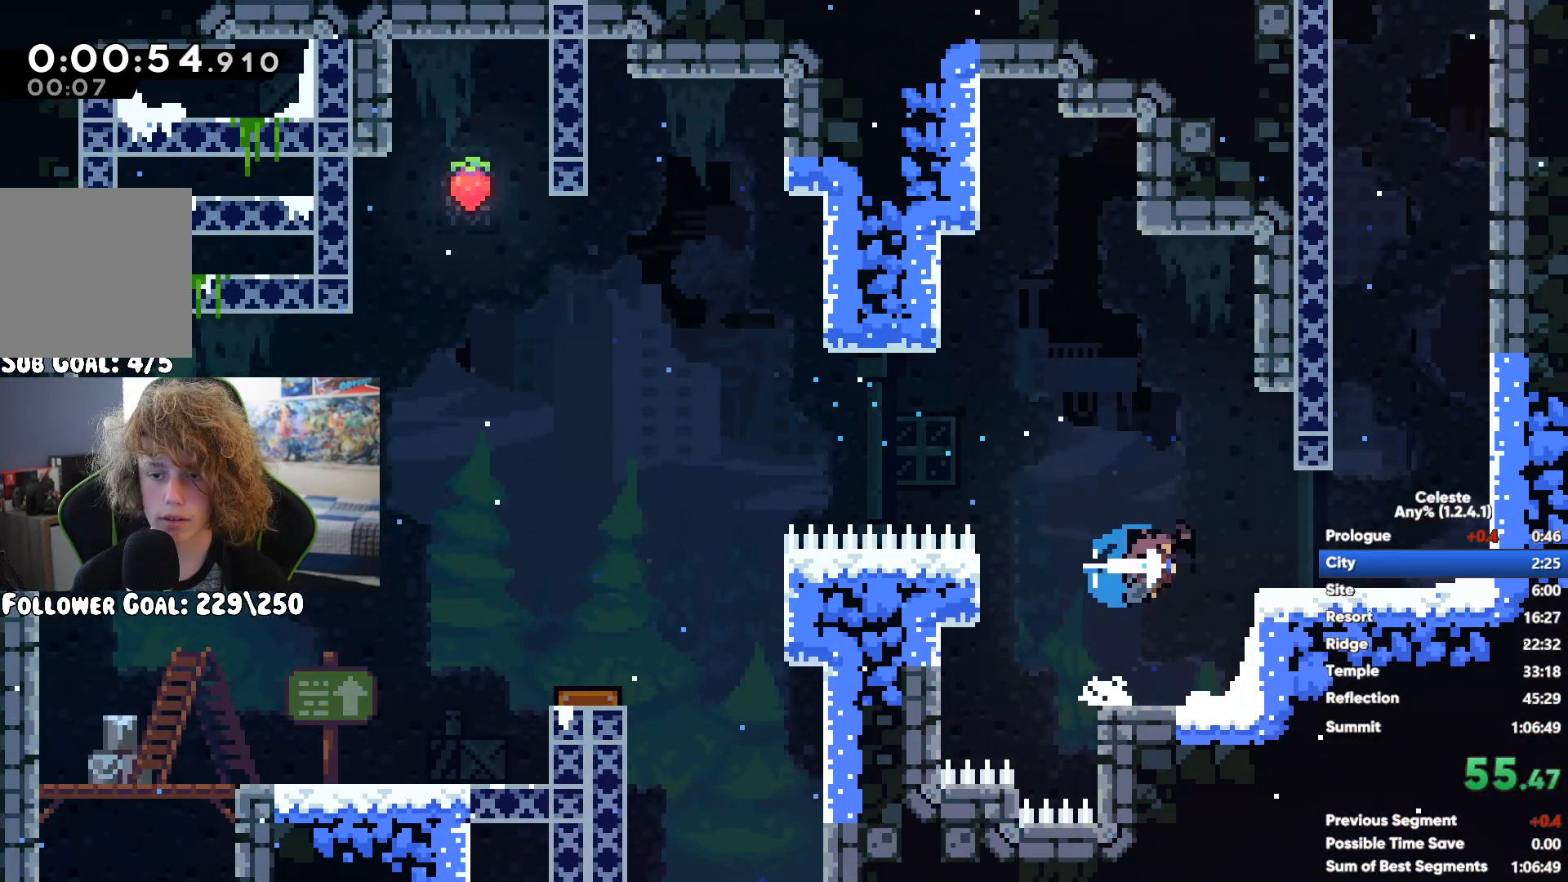
{"buttons": ["A"], "left_stick": "right", "right_stick": "center", "button_events": [[200, "A", "up"], [283, "A", "down"], [417, "A", "up"], [500, "A", "down"]]}
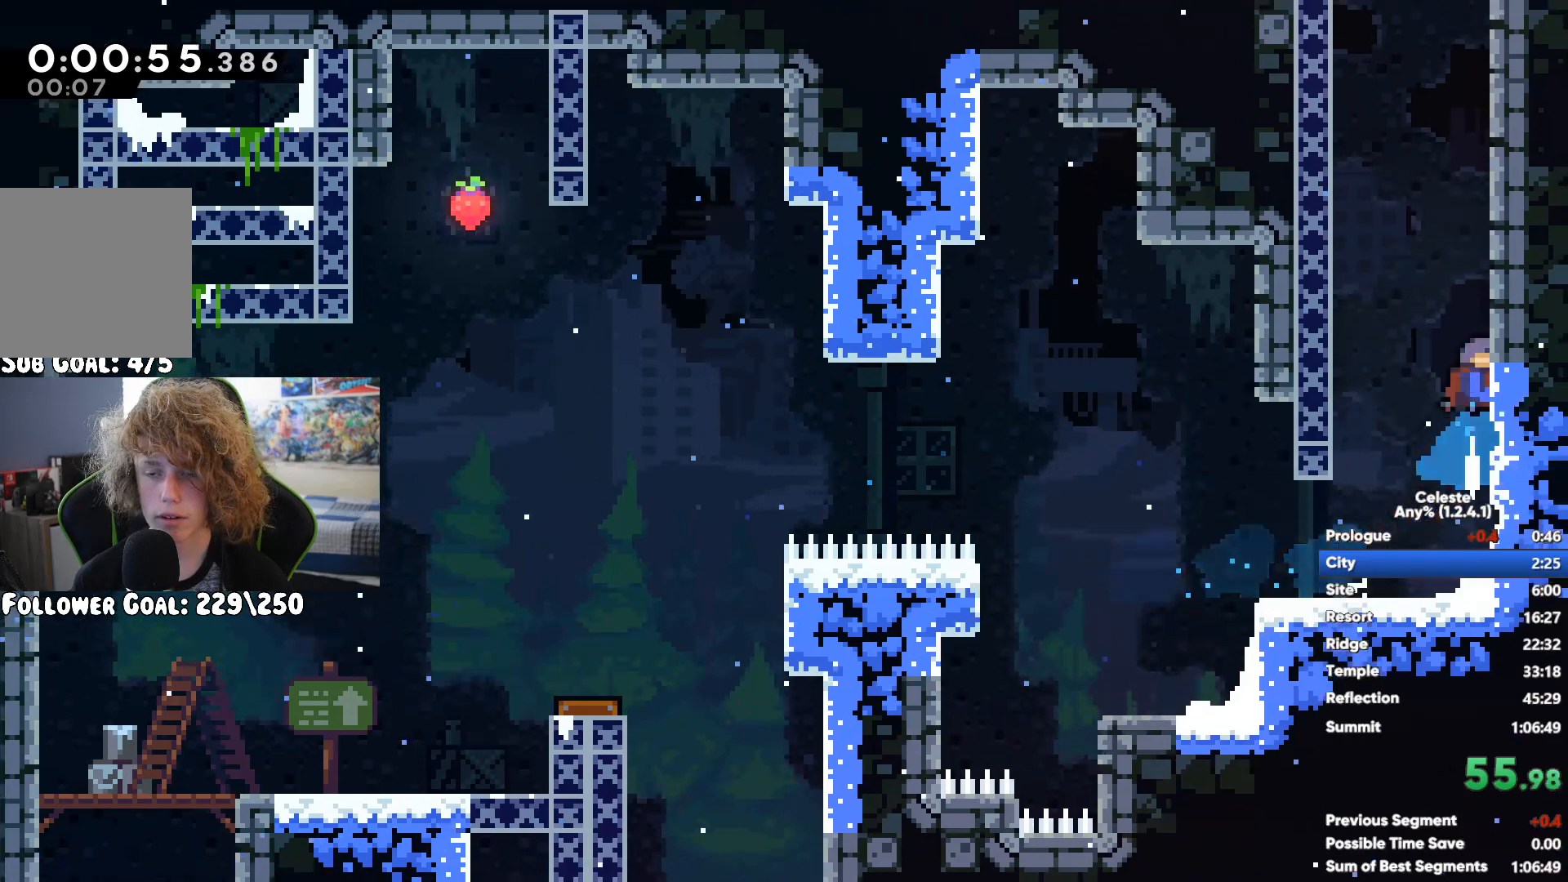
{"buttons": [], "left_stick": "right", "right_stick": "center", "button_events": [[183, "A", "up"]]}
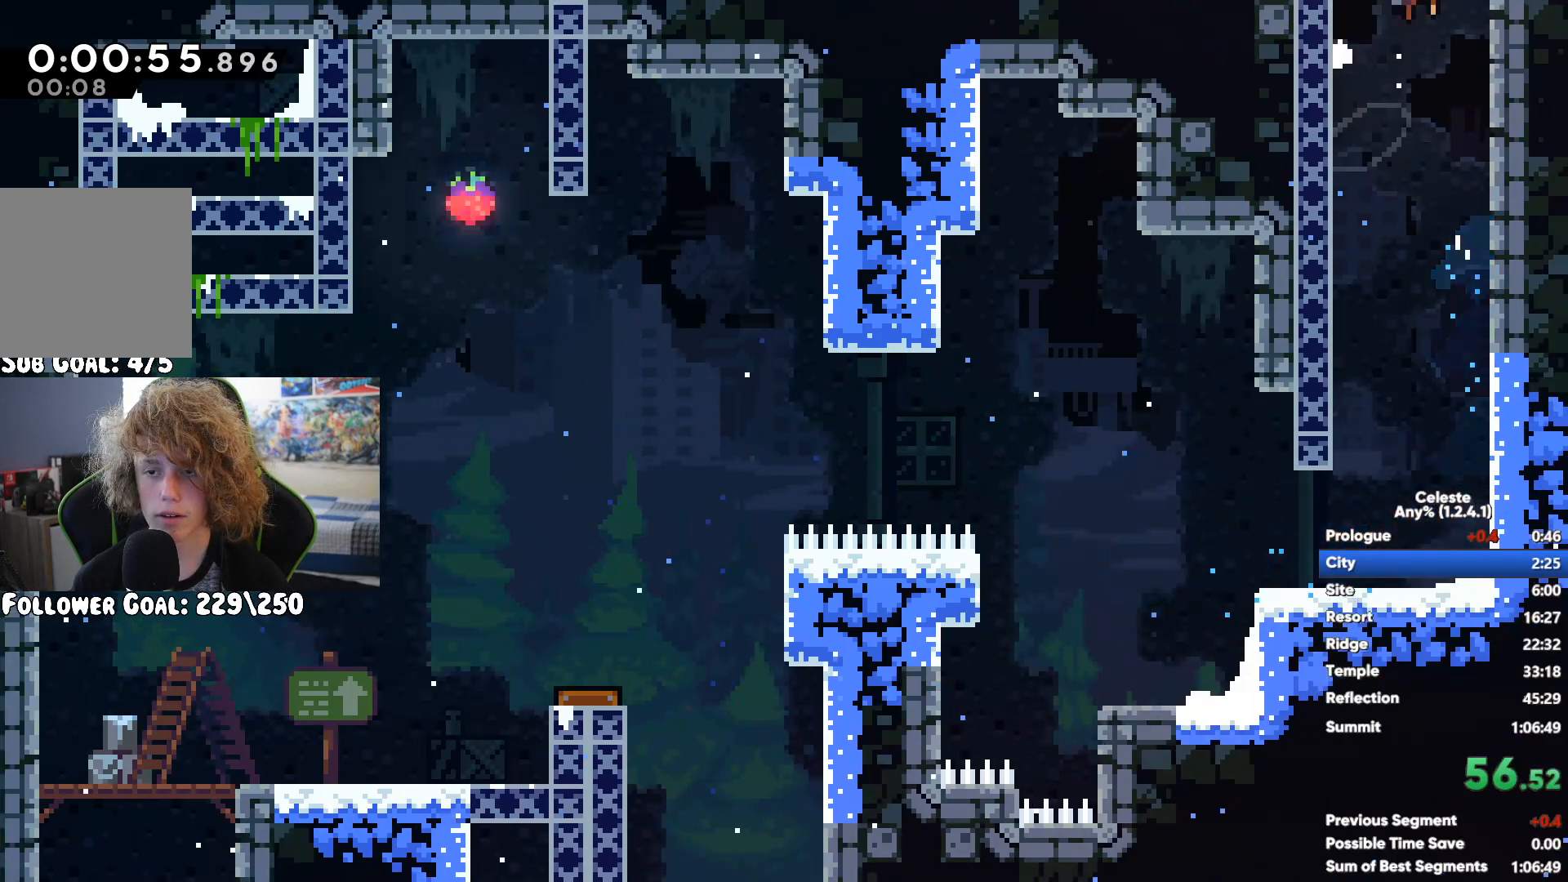
{"buttons": ["X"], "left_stick": "up-right", "right_stick": "center", "button_events": [[500, "X", "down"]]}
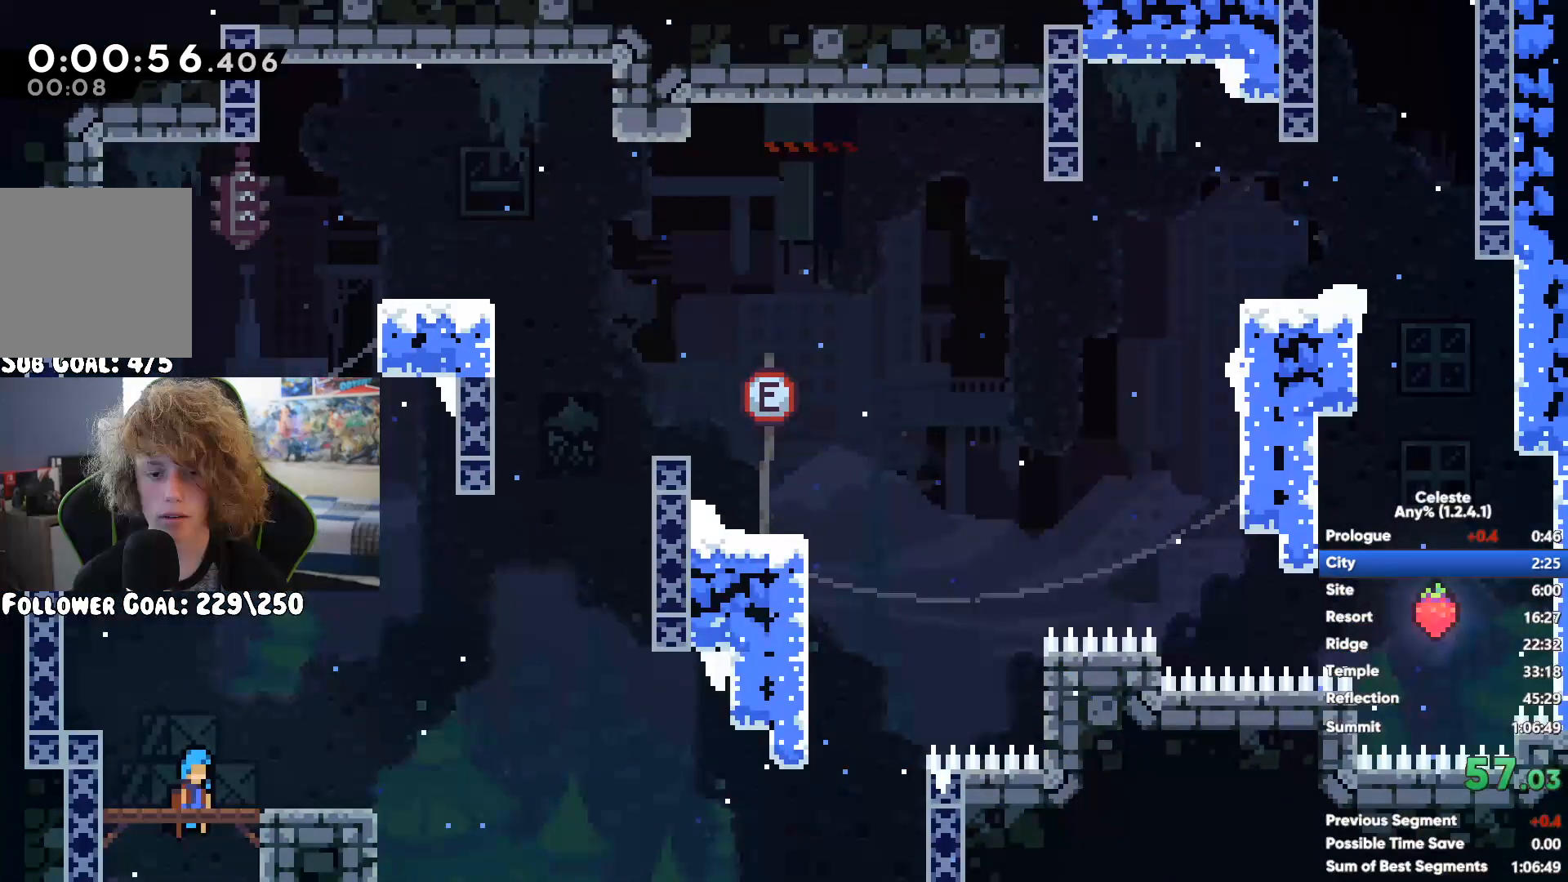
{"buttons": ["A"], "left_stick": "up", "right_stick": "center", "button_events": [[300, "X", "up"], [450, "A", "down"]]}
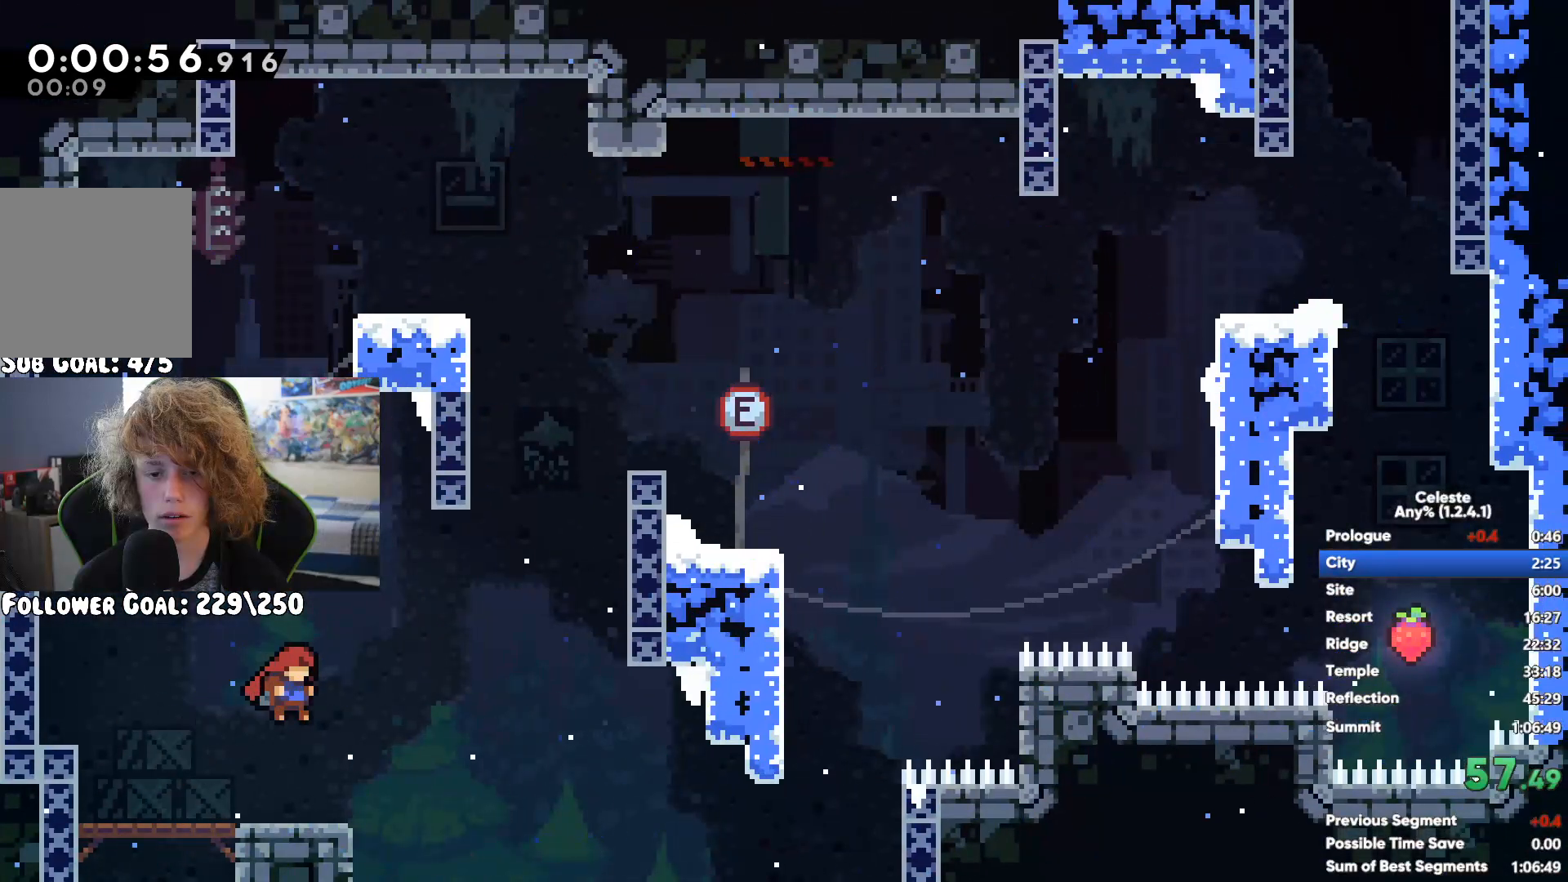
{"buttons": [], "left_stick": "center", "right_stick": "center", "button_events": [[217, "A", "up"]]}
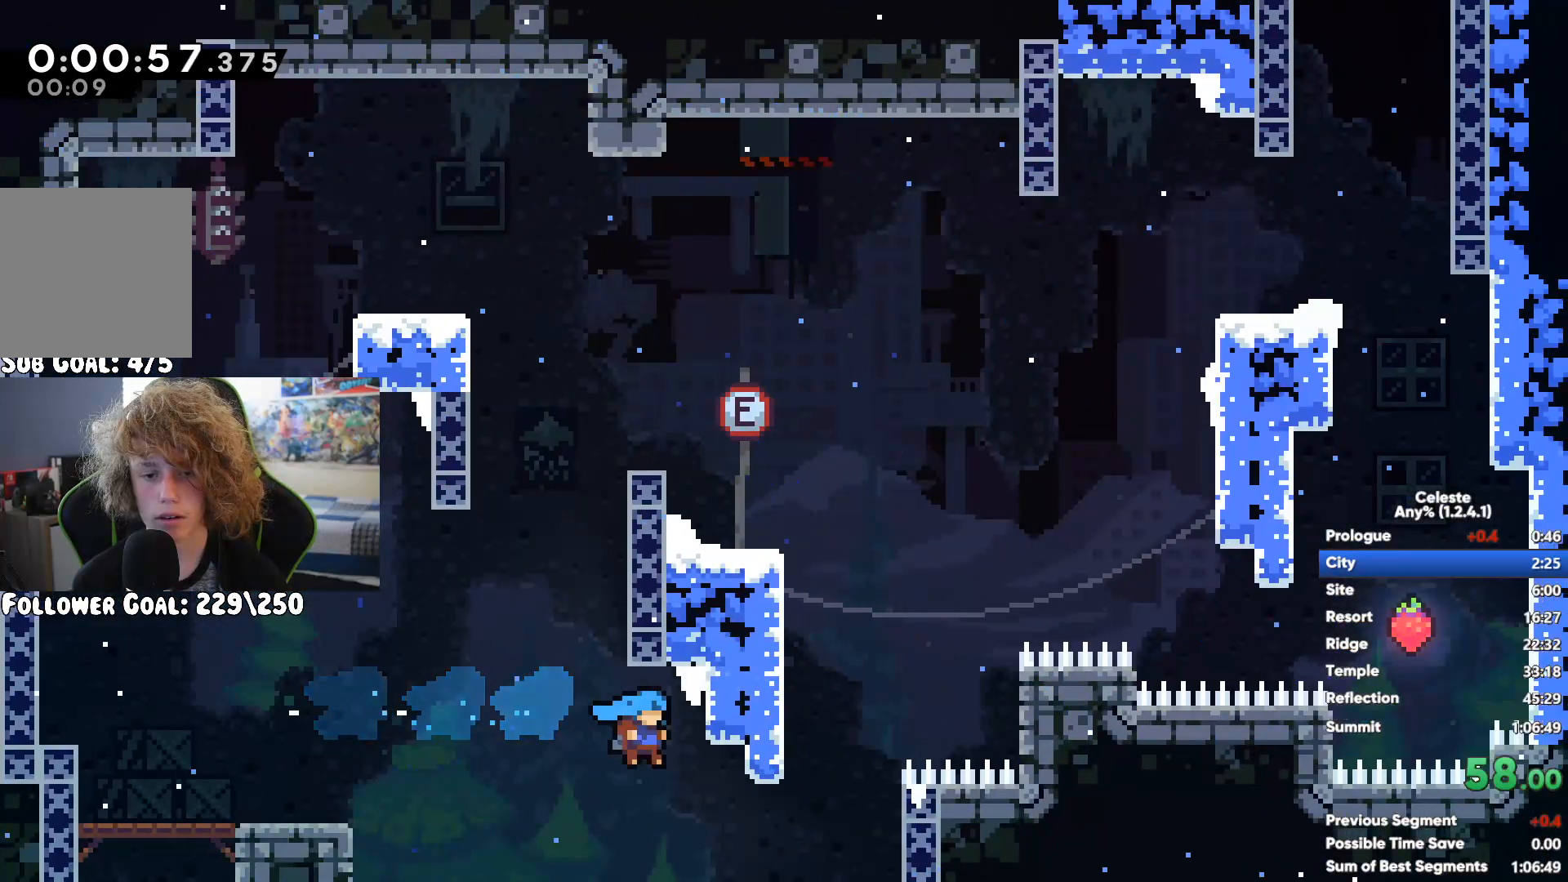
{"buttons": [], "left_stick": "right", "right_stick": "center", "button_events": []}
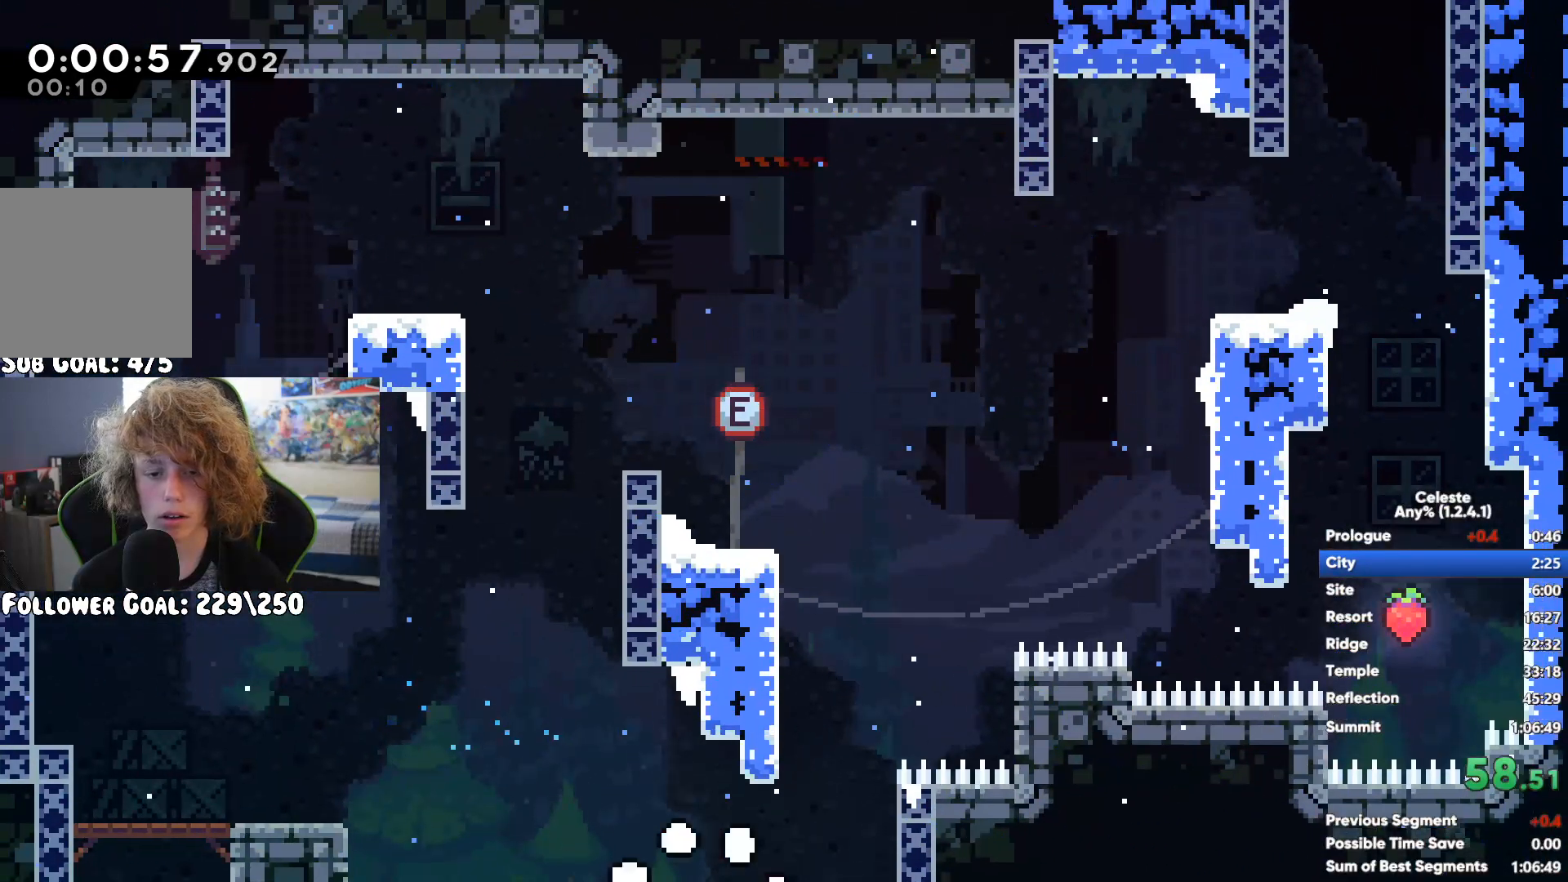
{"buttons": [], "left_stick": "right", "right_stick": "center", "button_events": []}
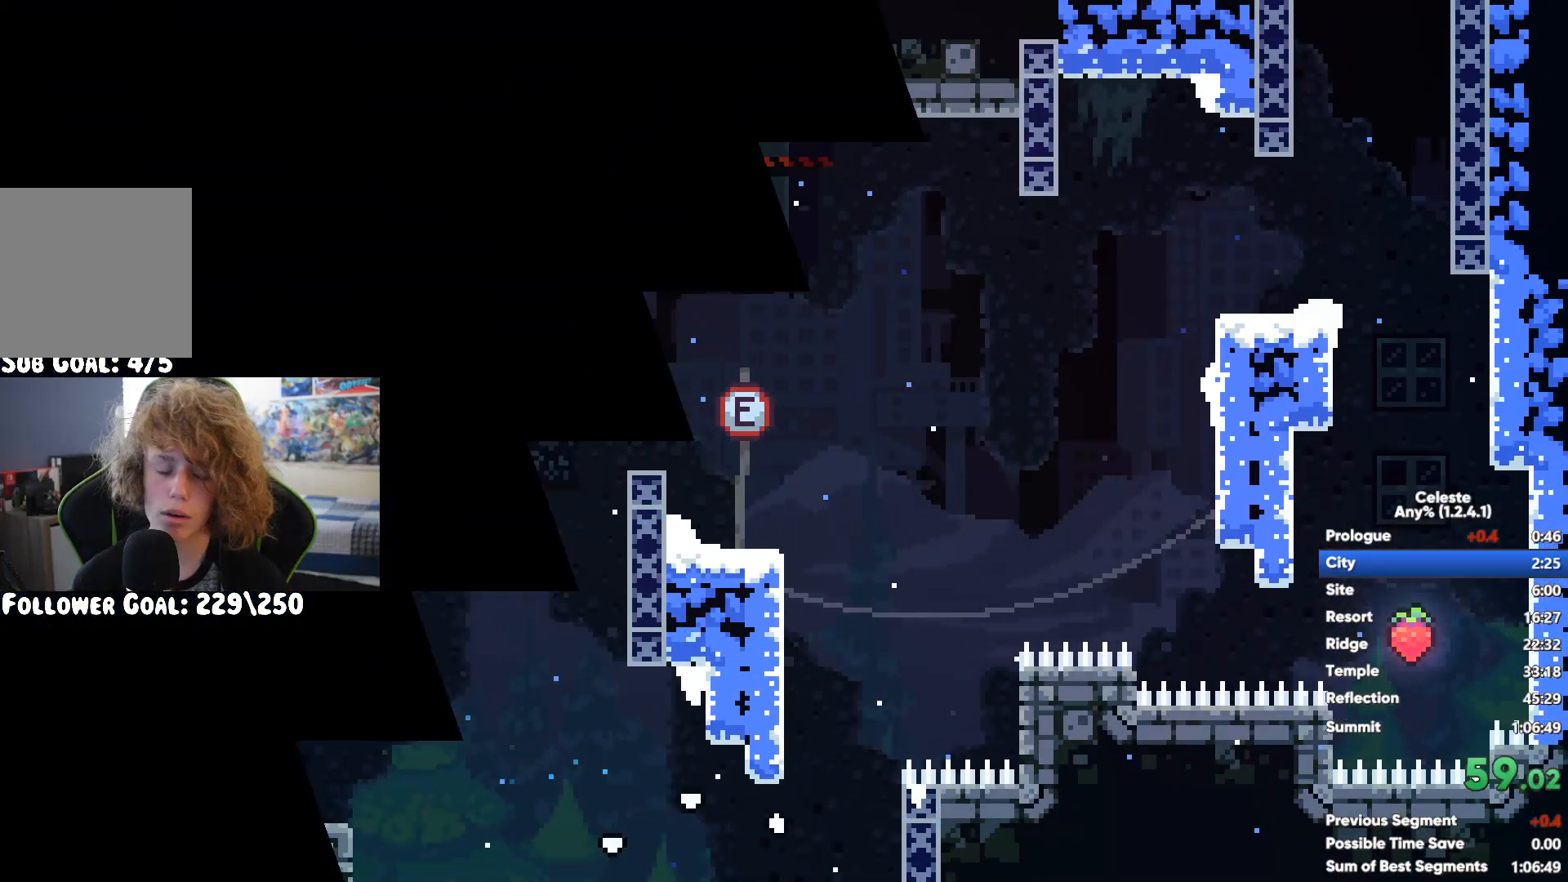
{"buttons": [], "left_stick": "right", "right_stick": "center", "button_events": []}
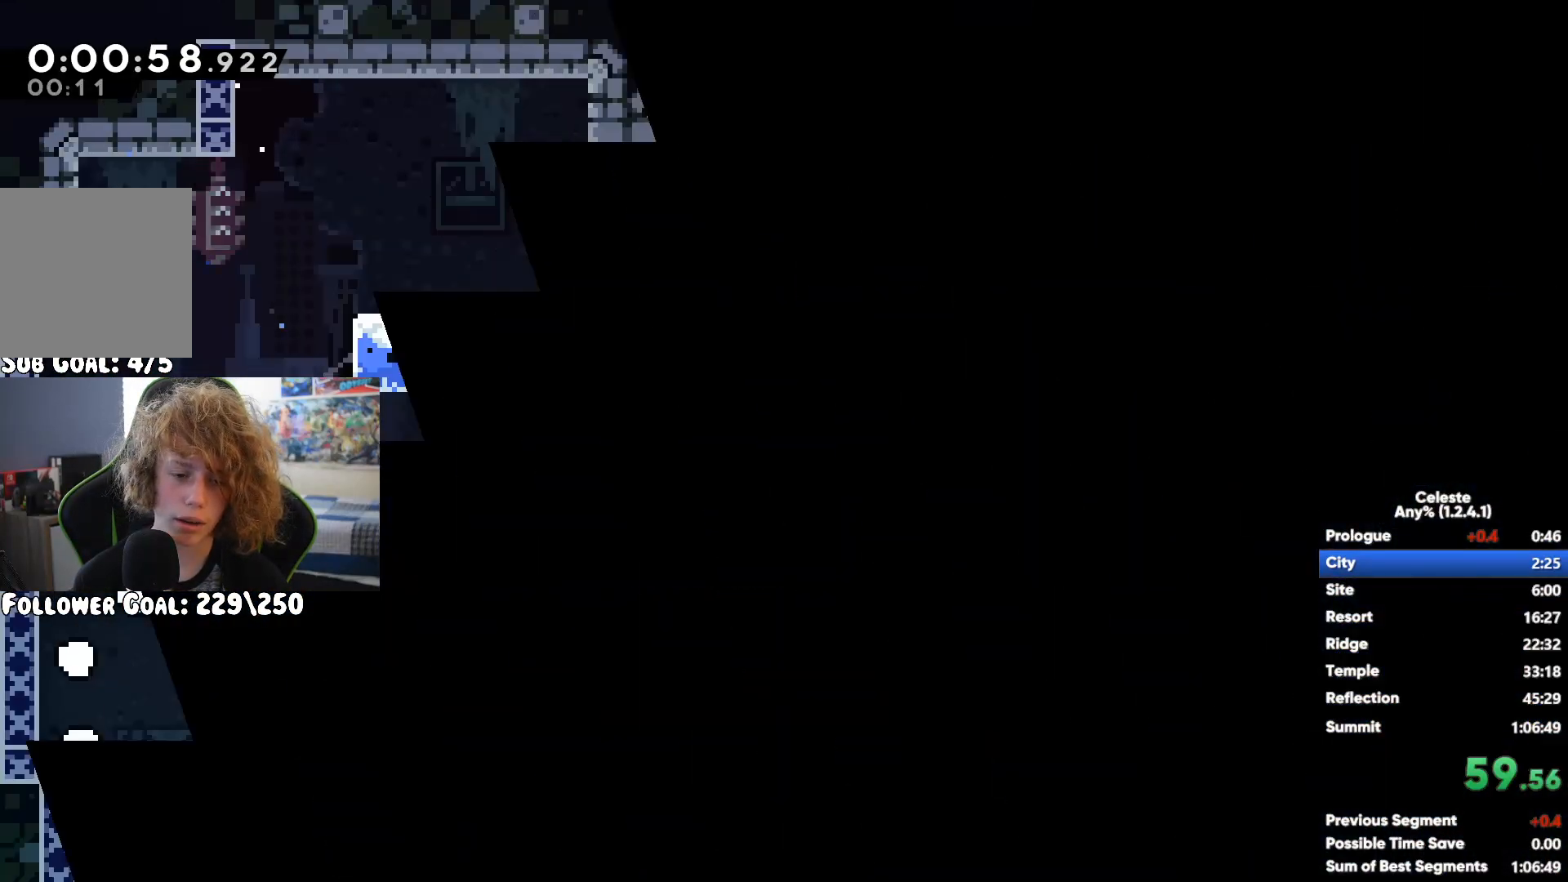
{"buttons": ["X"], "left_stick": "up-right", "right_stick": "center", "button_events": [[117, "A", "down"], [317, "A", "up"], [400, "X", "down"]]}
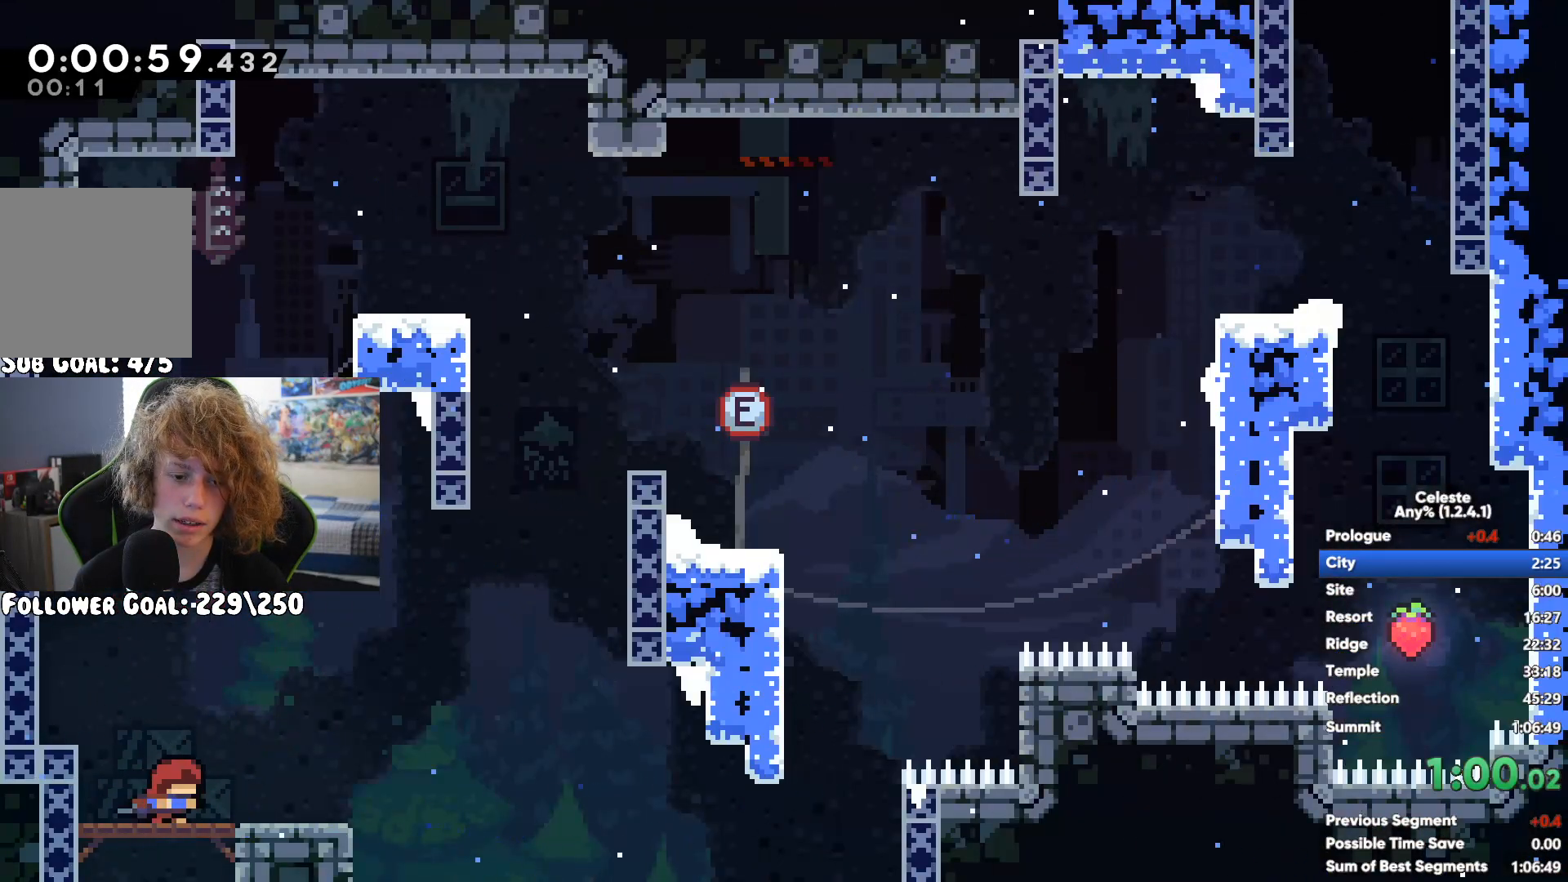
{"buttons": ["A"], "left_stick": "right", "right_stick": "center", "button_events": [[83, "X", "up"], [217, "A", "down"], [367, "A", "up"], [433, "A", "down"]]}
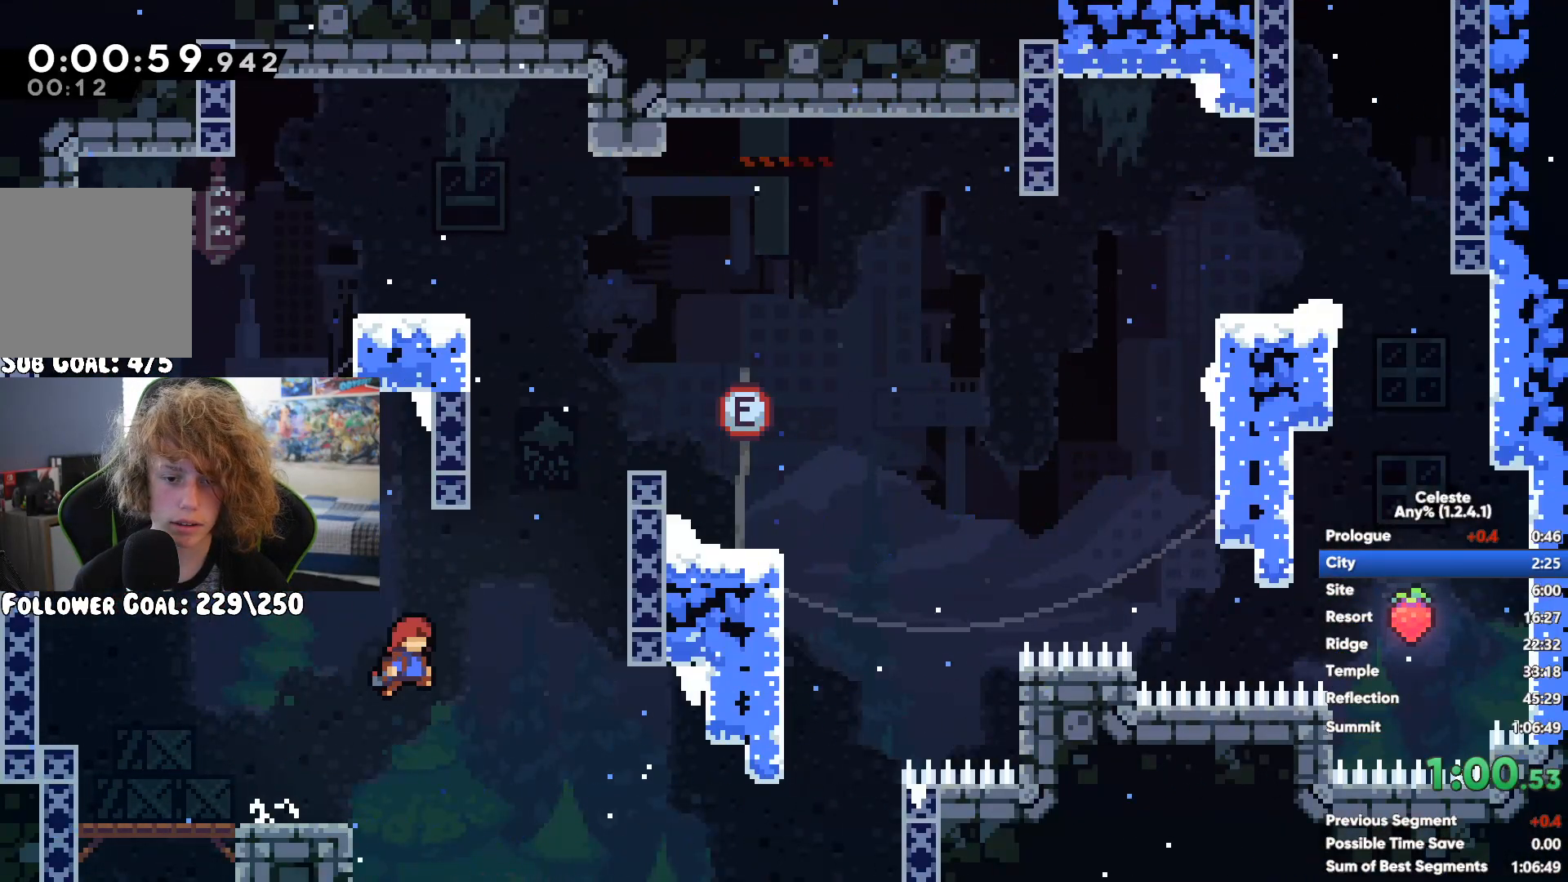
{"buttons": [], "left_stick": "right", "right_stick": "center", "button_events": [[67, "A", "up"]]}
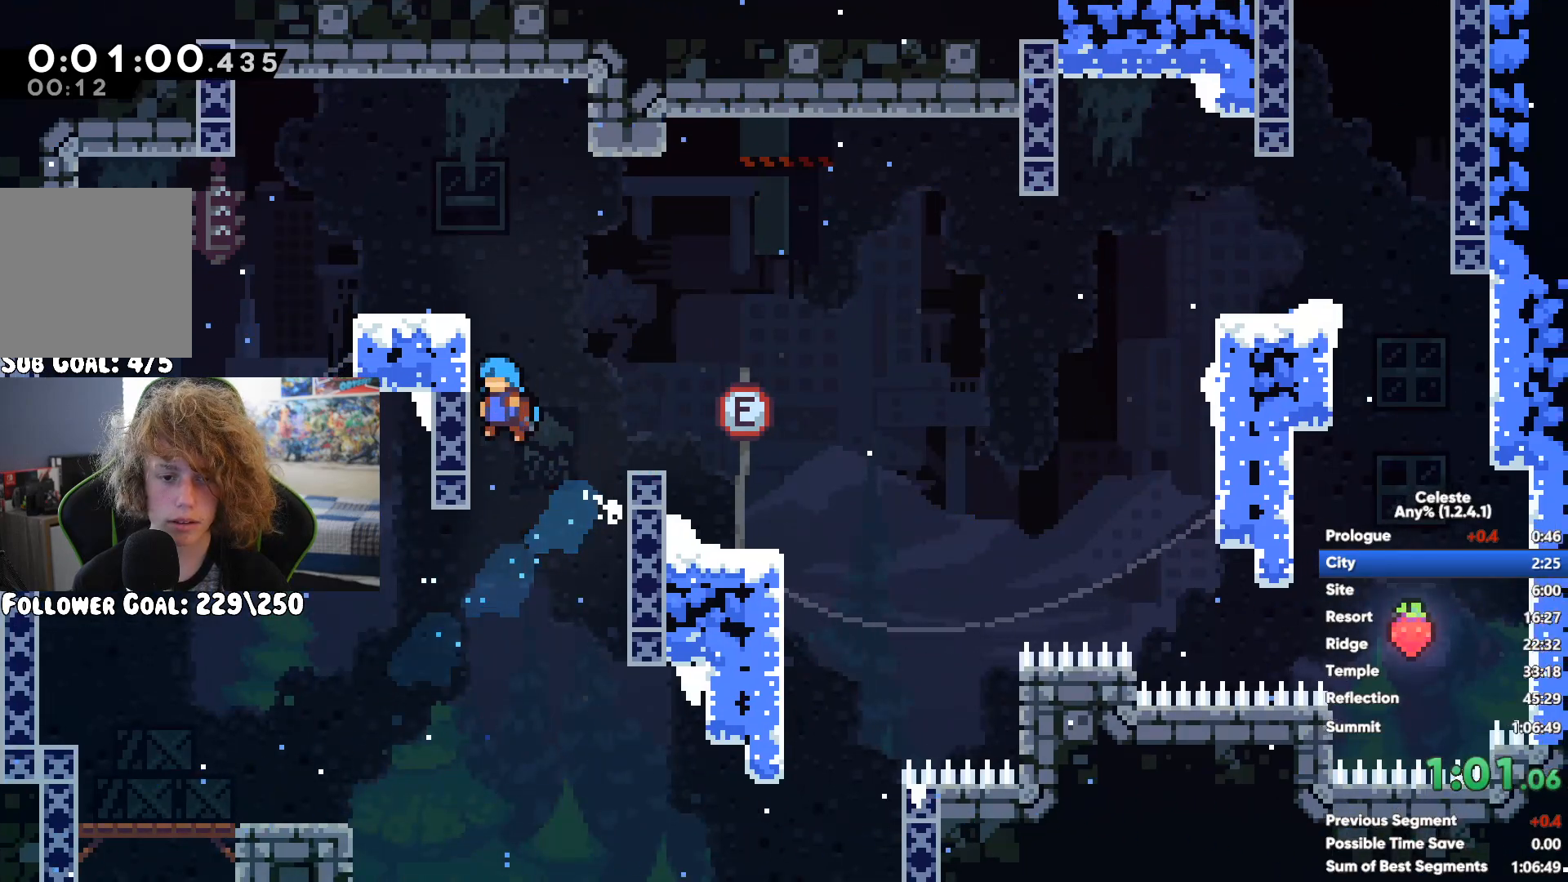
{"buttons": ["X"], "left_stick": "up-right", "right_stick": "center", "button_events": [[17, "A", "down"], [250, "A", "up"], [350, "X", "down"]]}
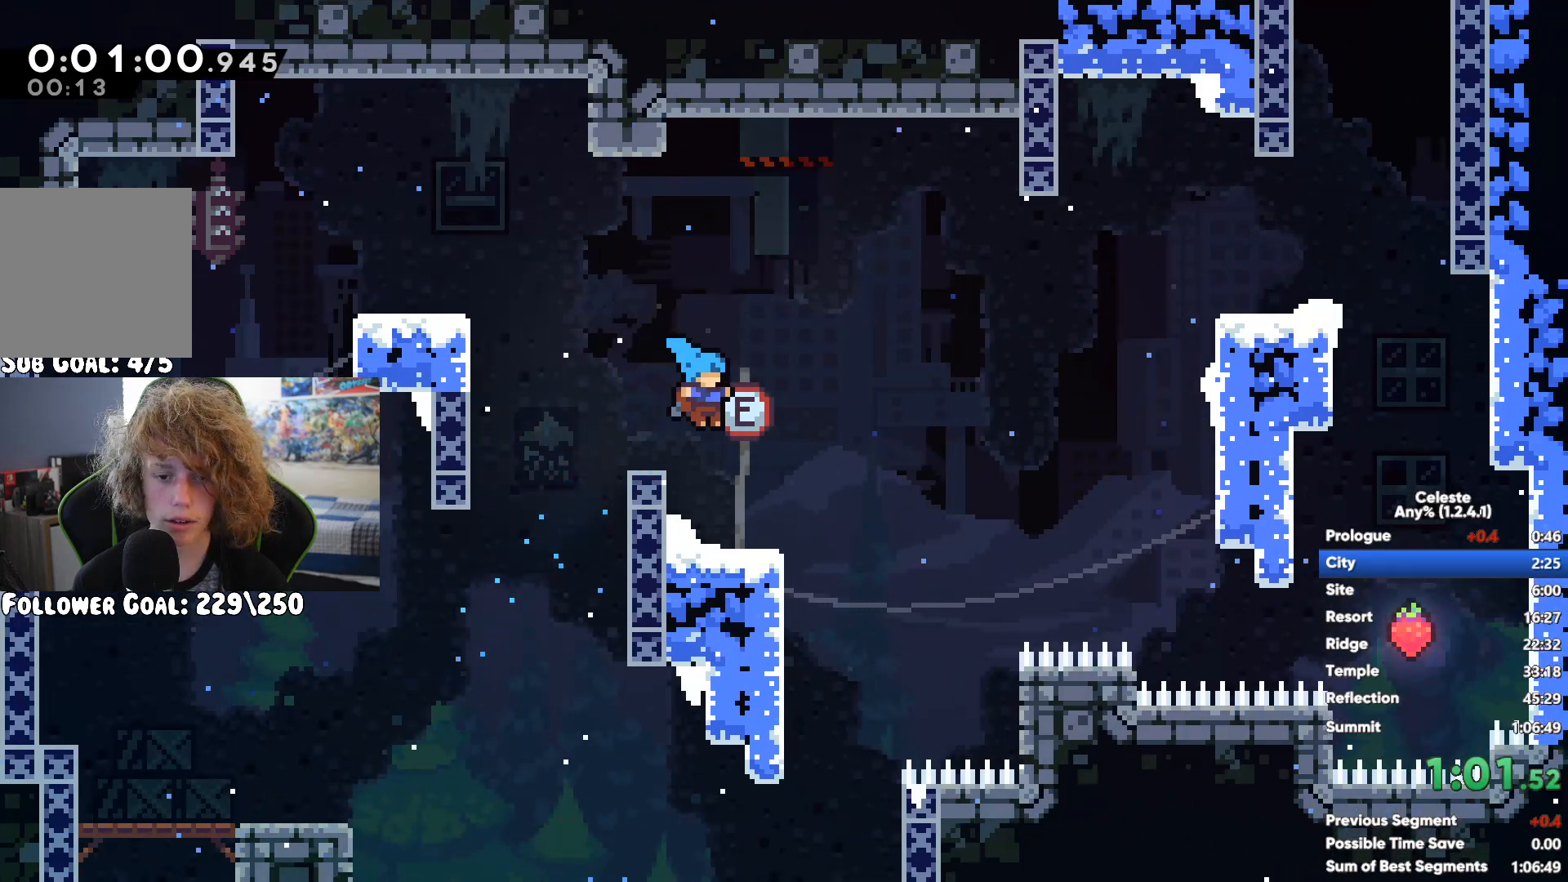
{"buttons": ["A"], "left_stick": "right", "right_stick": "center", "button_events": [[183, "X", "up"], [483, "A", "down"]]}
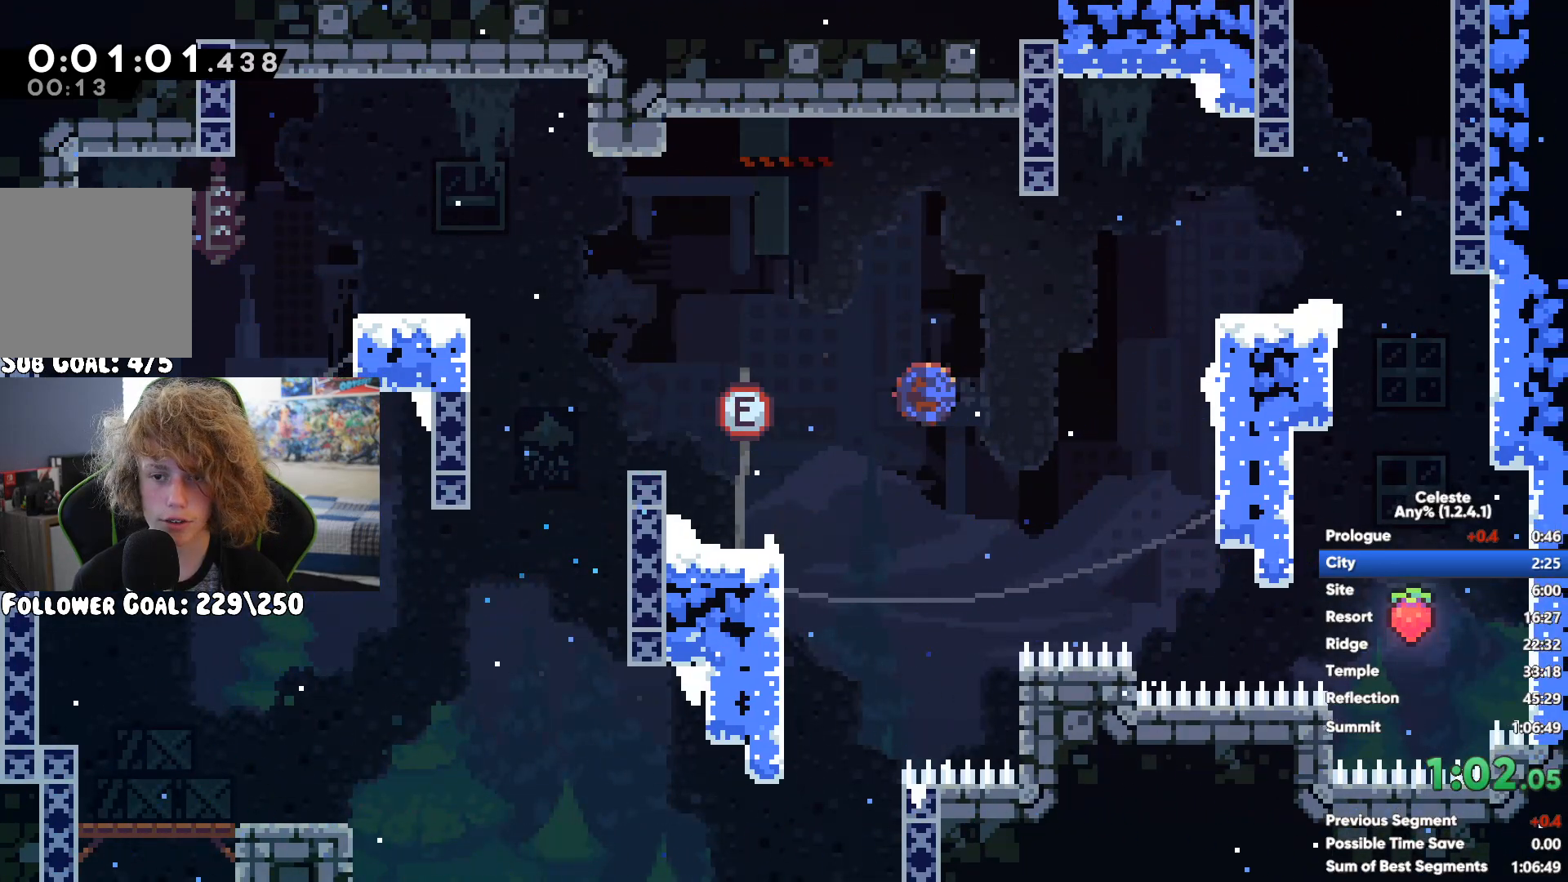
{"buttons": [], "left_stick": "up", "right_stick": "center", "button_events": [[117, "A", "up"], [117, "X", "down"], [250, "X", "up"], [333, "A", "down"], [450, "A", "up"]]}
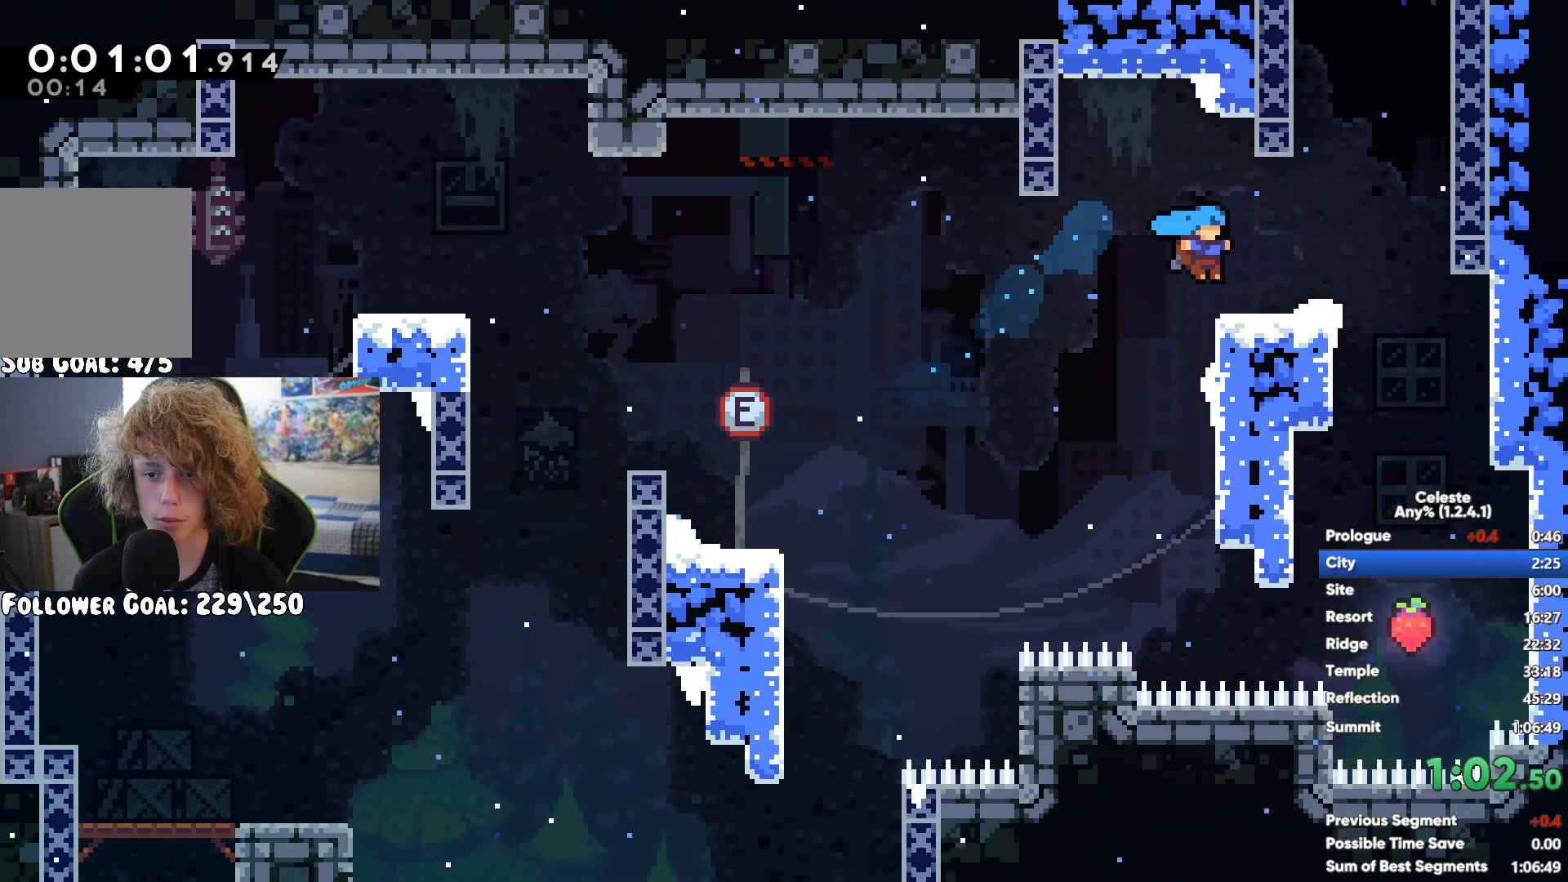
{"buttons": [], "left_stick": "center", "right_stick": "center", "button_events": [[17, "A", "down"], [133, "A", "up"]]}
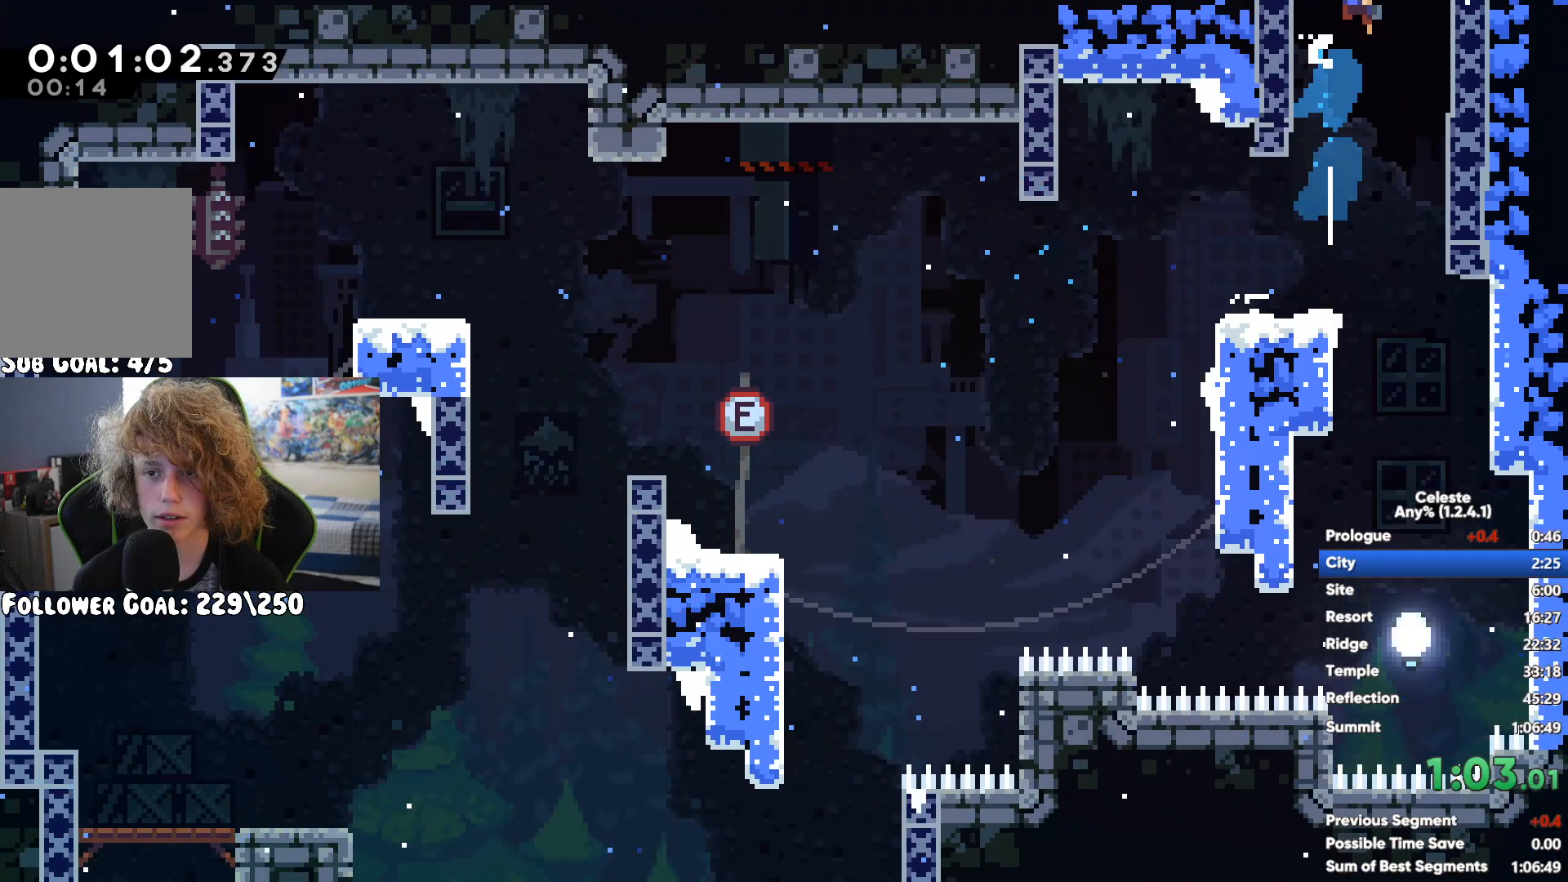
{"buttons": [], "left_stick": "up-left", "right_stick": "center", "button_events": [[267, "X", "down"], [483, "X", "up"]]}
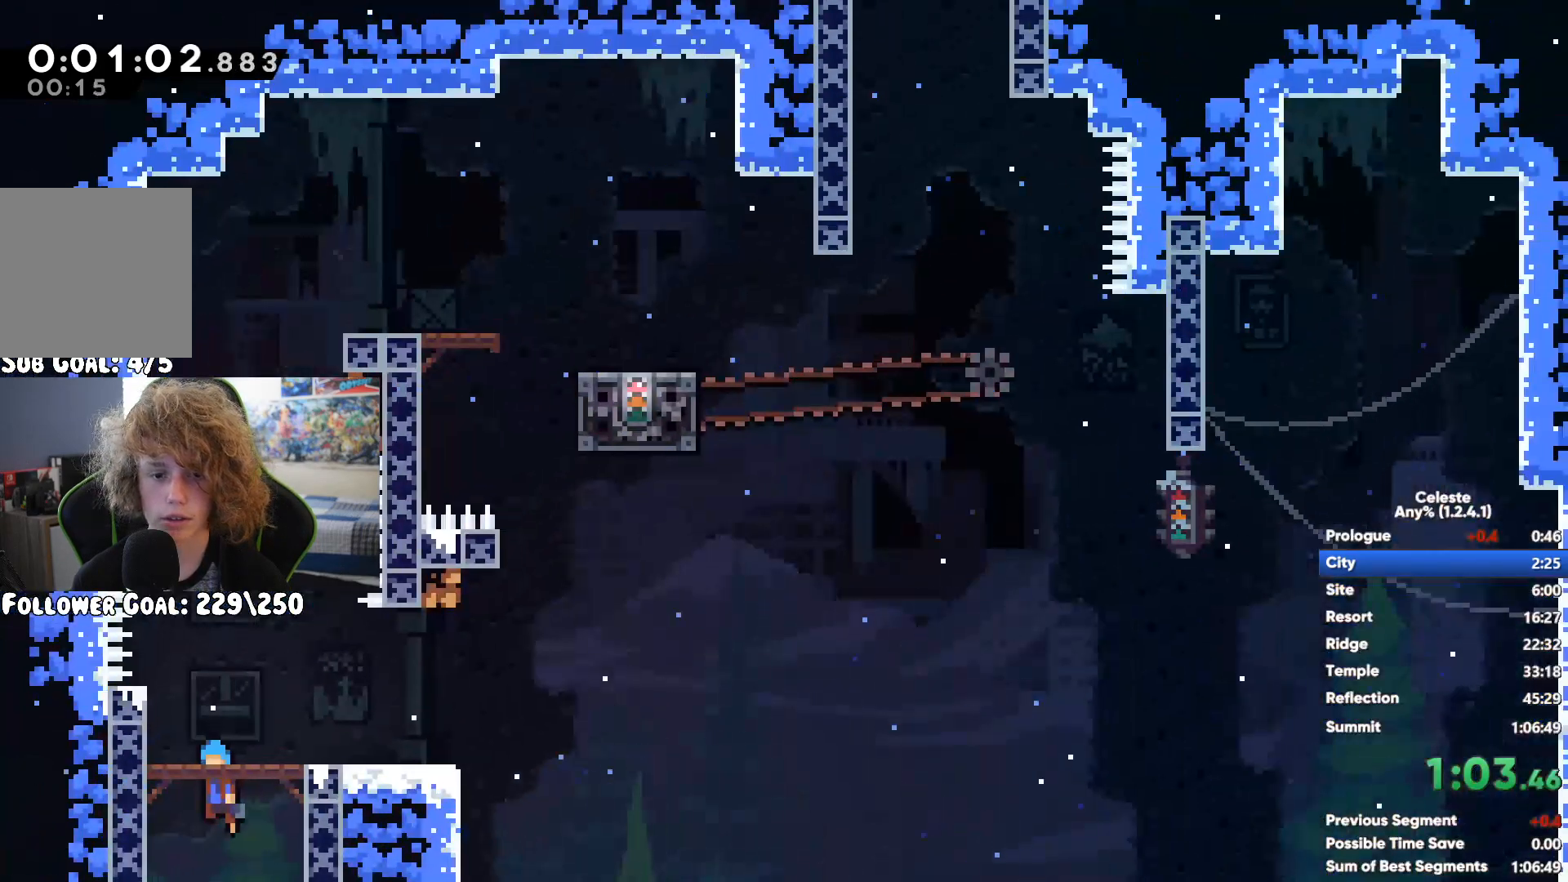
{"buttons": ["A"], "left_stick": "right", "right_stick": "center", "button_events": [[183, "A", "down"]]}
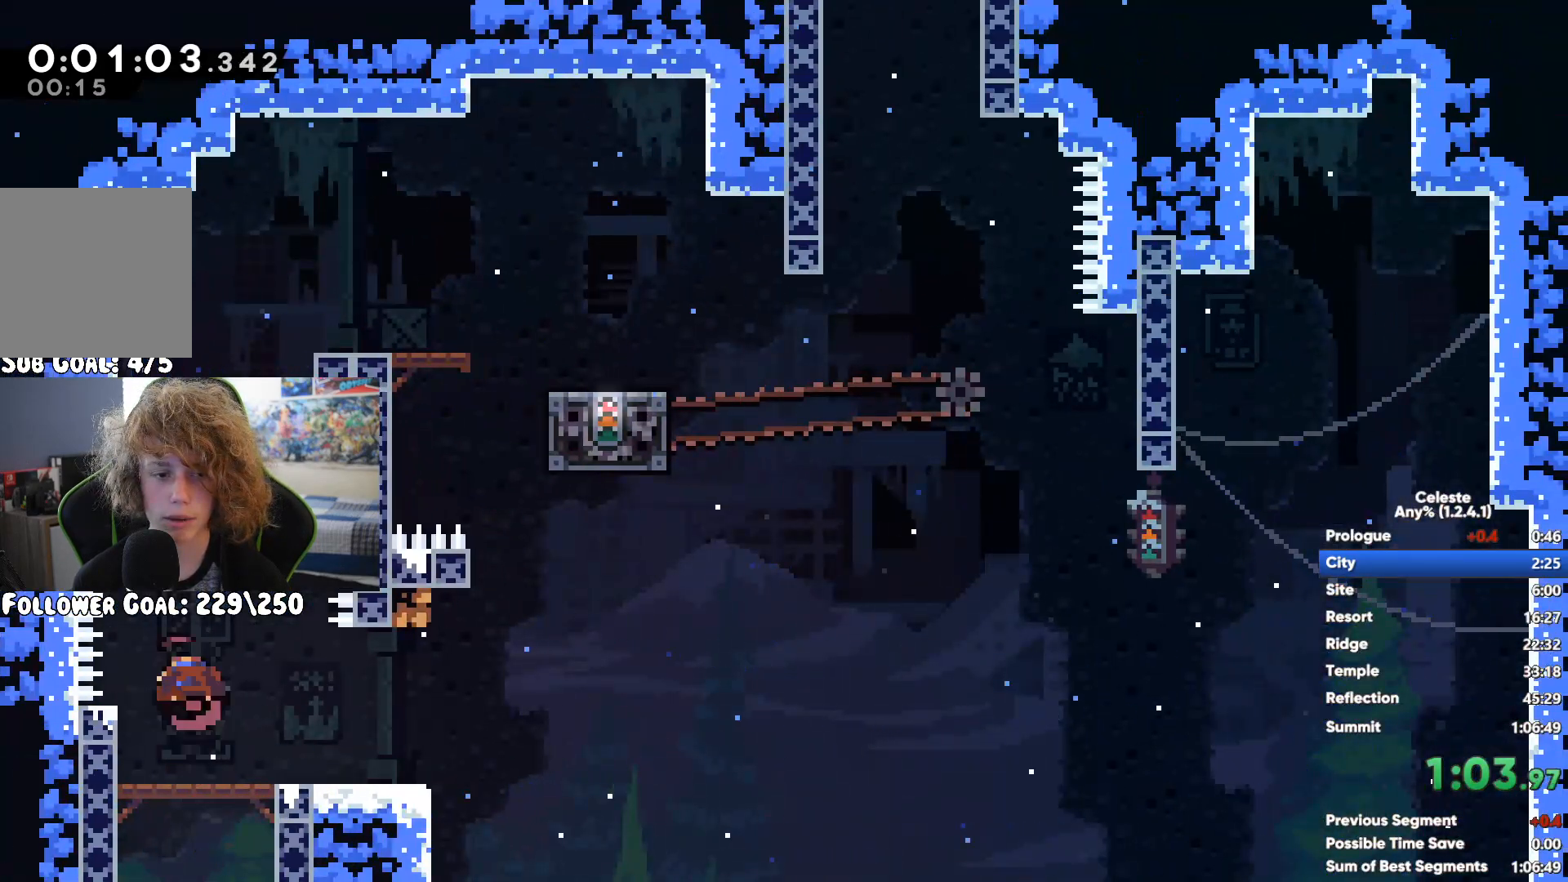
{"buttons": [], "left_stick": "right", "right_stick": "center", "button_events": [[50, "A", "up"], [267, "A", "down"], [350, "A", "up"]]}
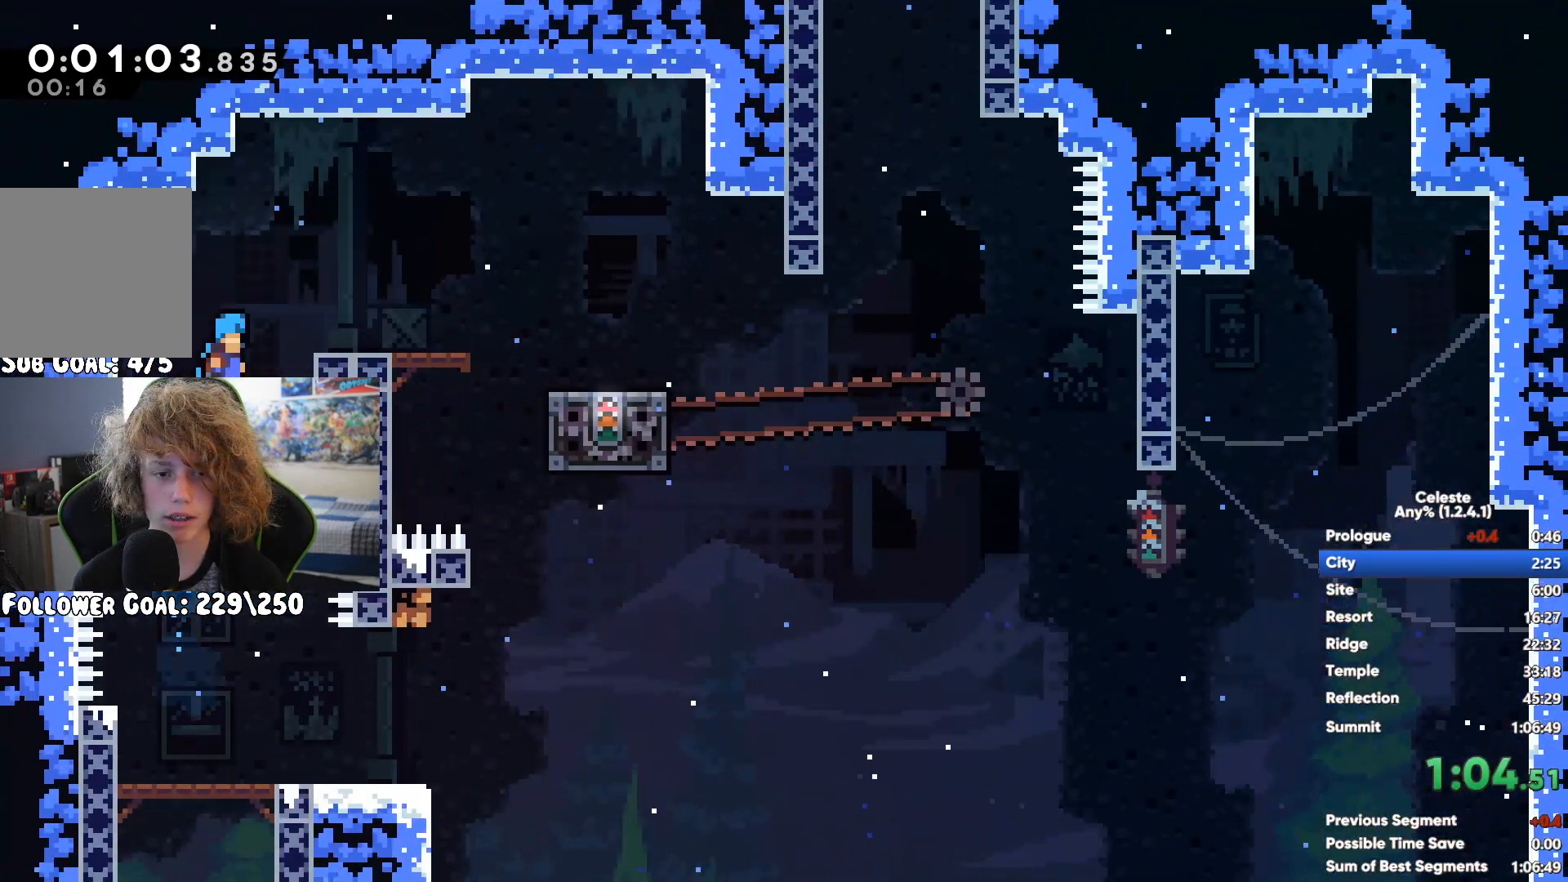
{"buttons": [], "left_stick": "center", "right_stick": "center", "button_events": []}
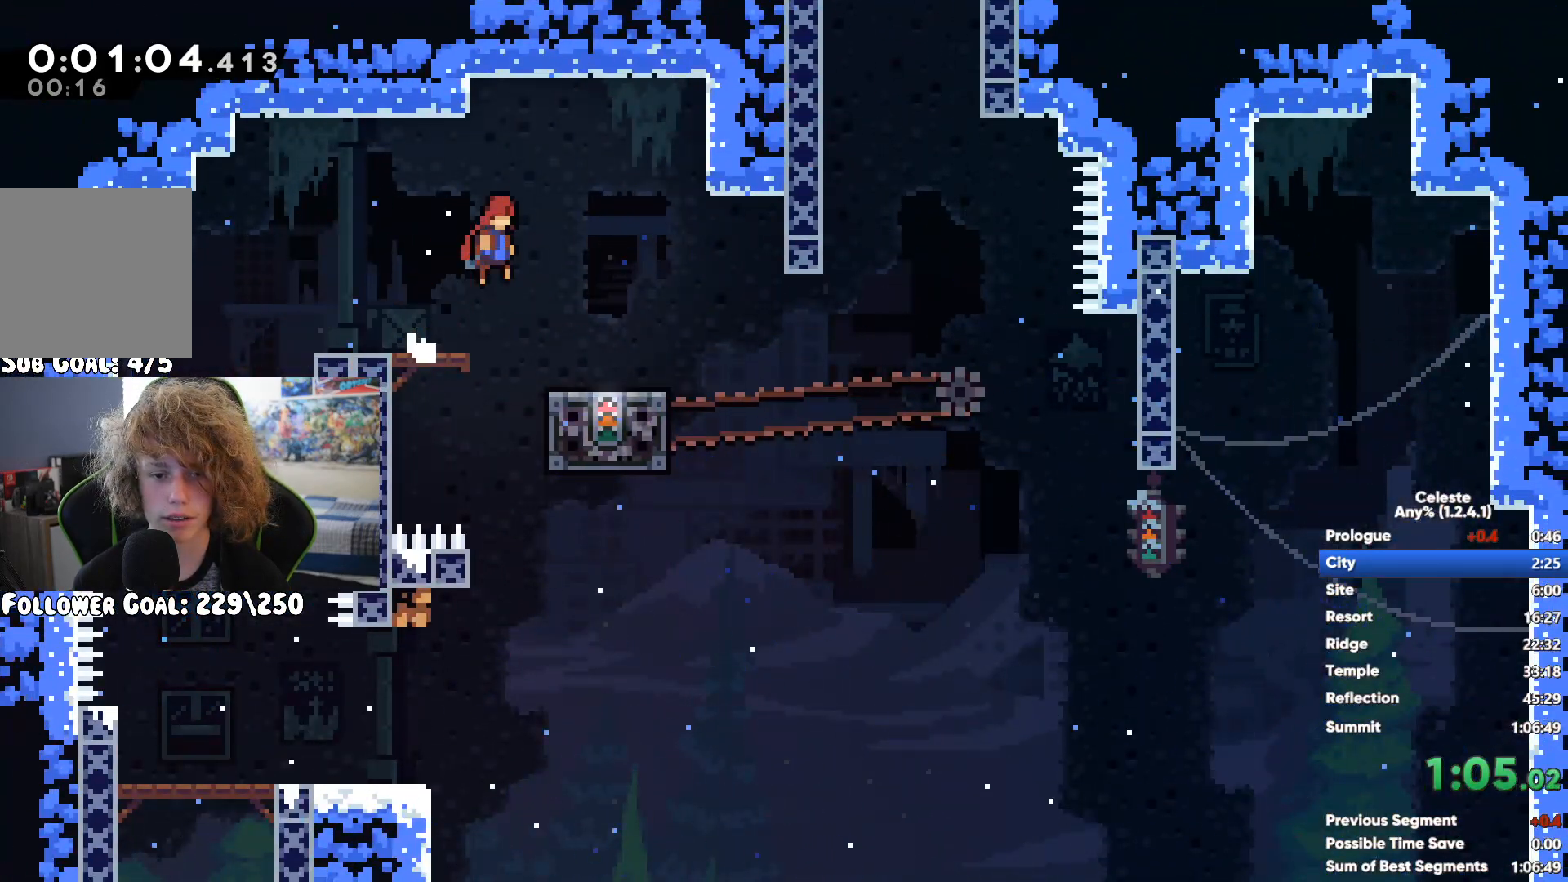
{"buttons": ["A"], "left_stick": "up", "right_stick": "center", "button_events": [[233, "A", "down"]]}
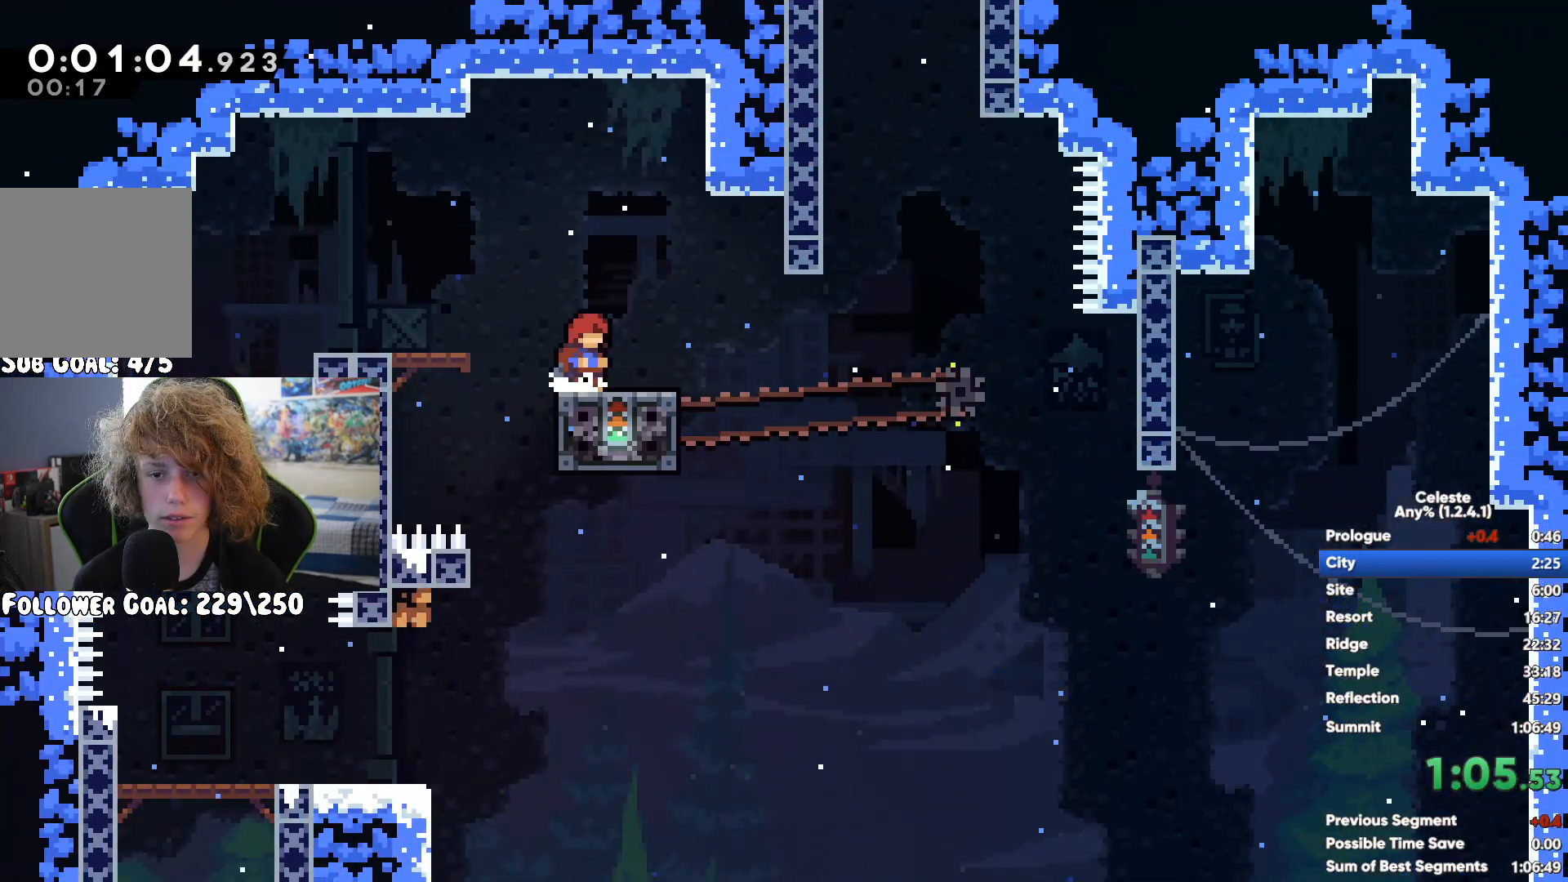
{"buttons": ["A"], "left_stick": "up-right", "right_stick": "center", "button_events": [[17, "A", "up"], [17, "X", "down"], [183, "X", "up"], [283, "A", "down"], [433, "A", "up"], [500, "A", "down"]]}
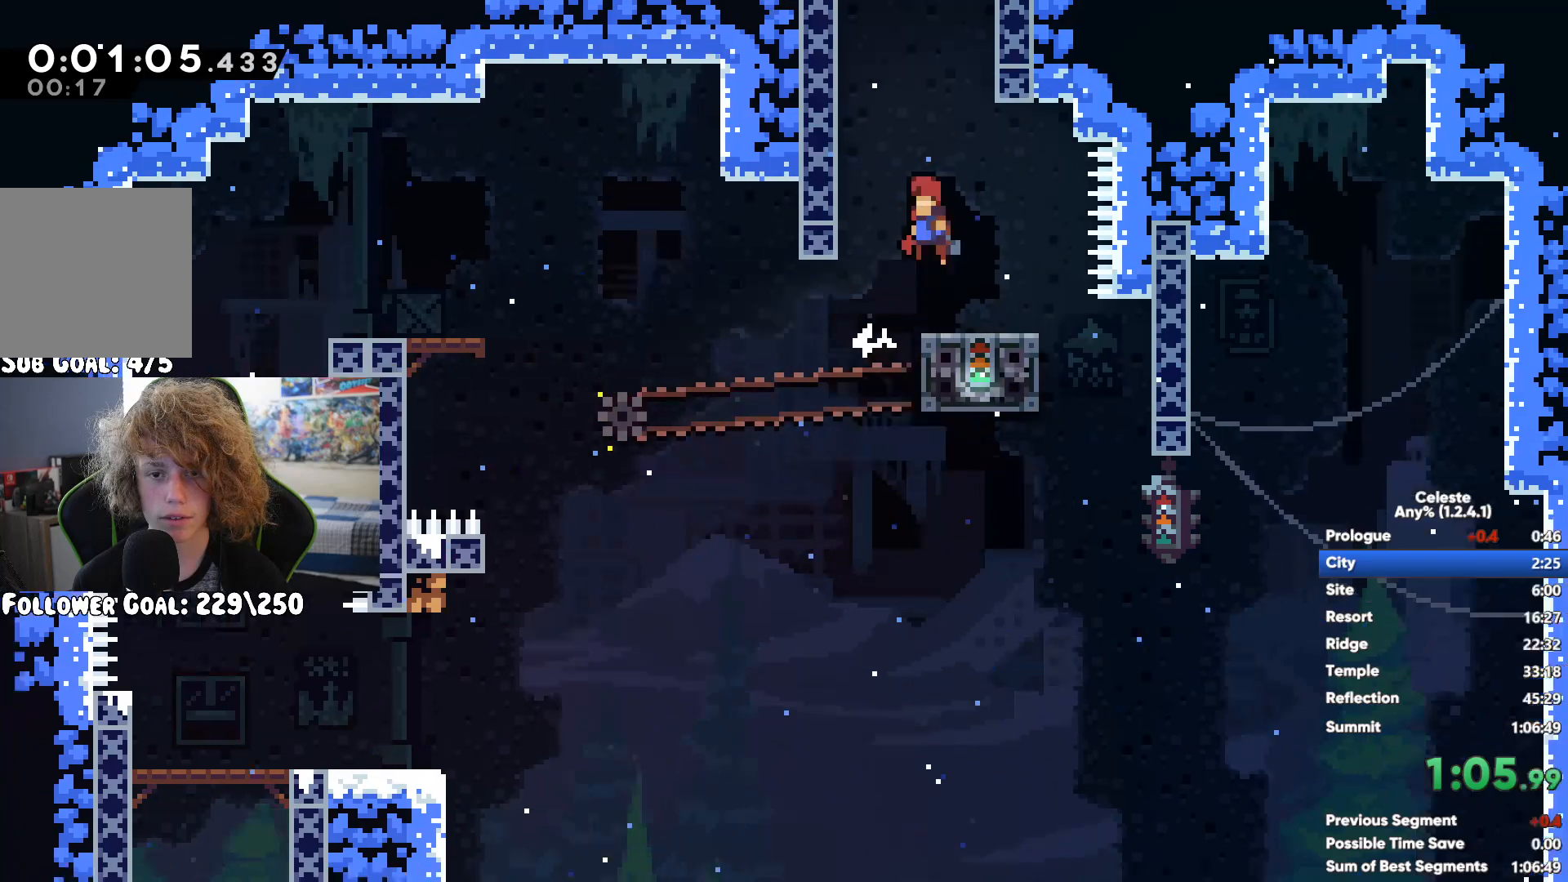
{"buttons": [], "left_stick": "right", "right_stick": "center", "button_events": [[117, "A", "up"]]}
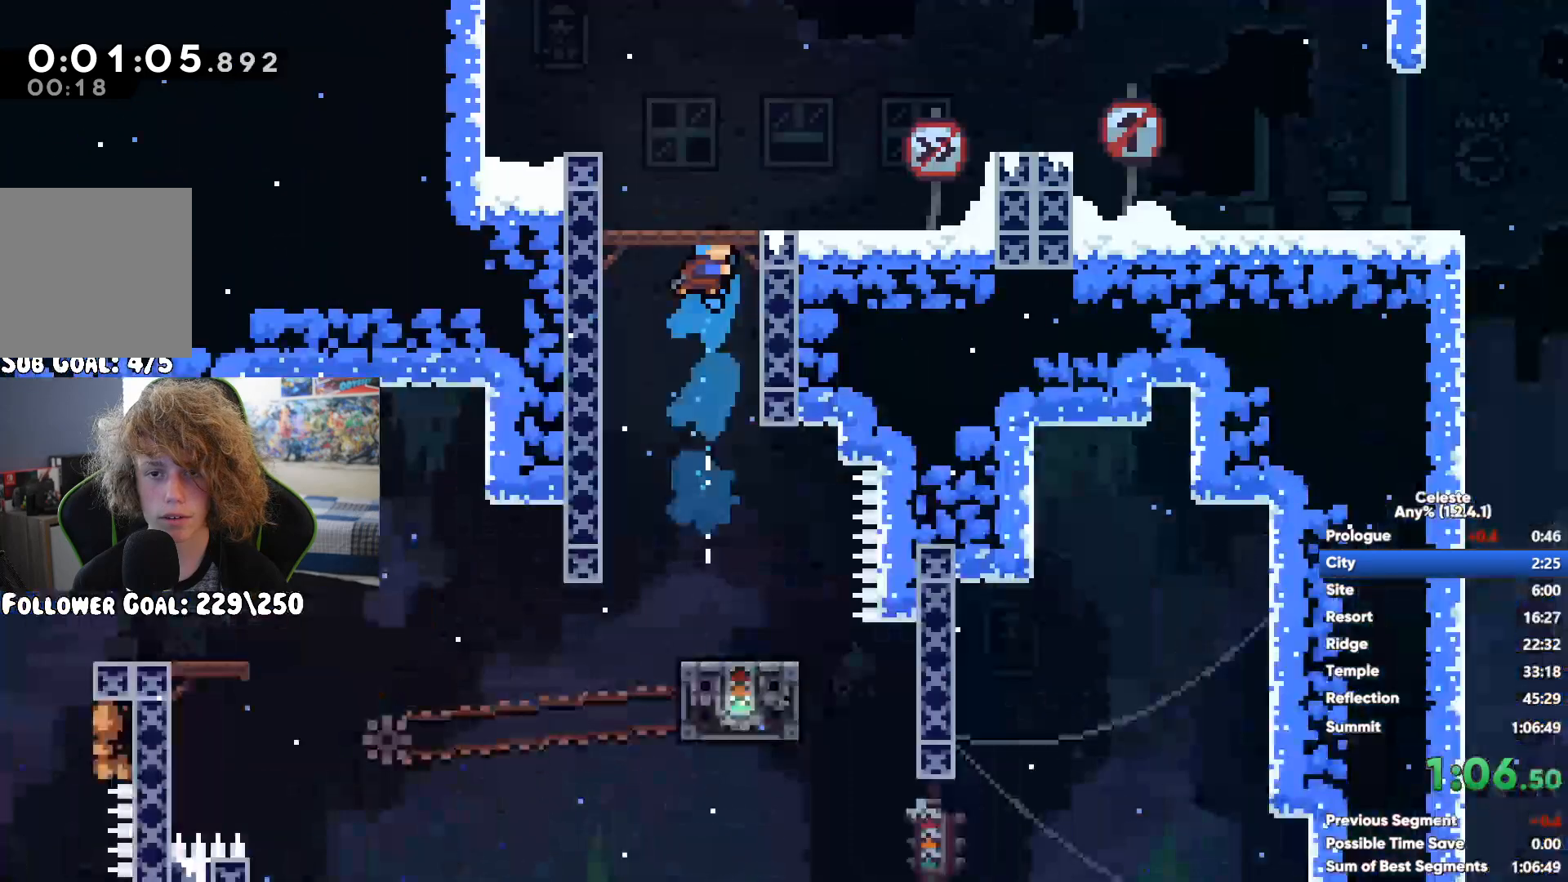
{"buttons": ["A"], "left_stick": "right", "right_stick": "center"}